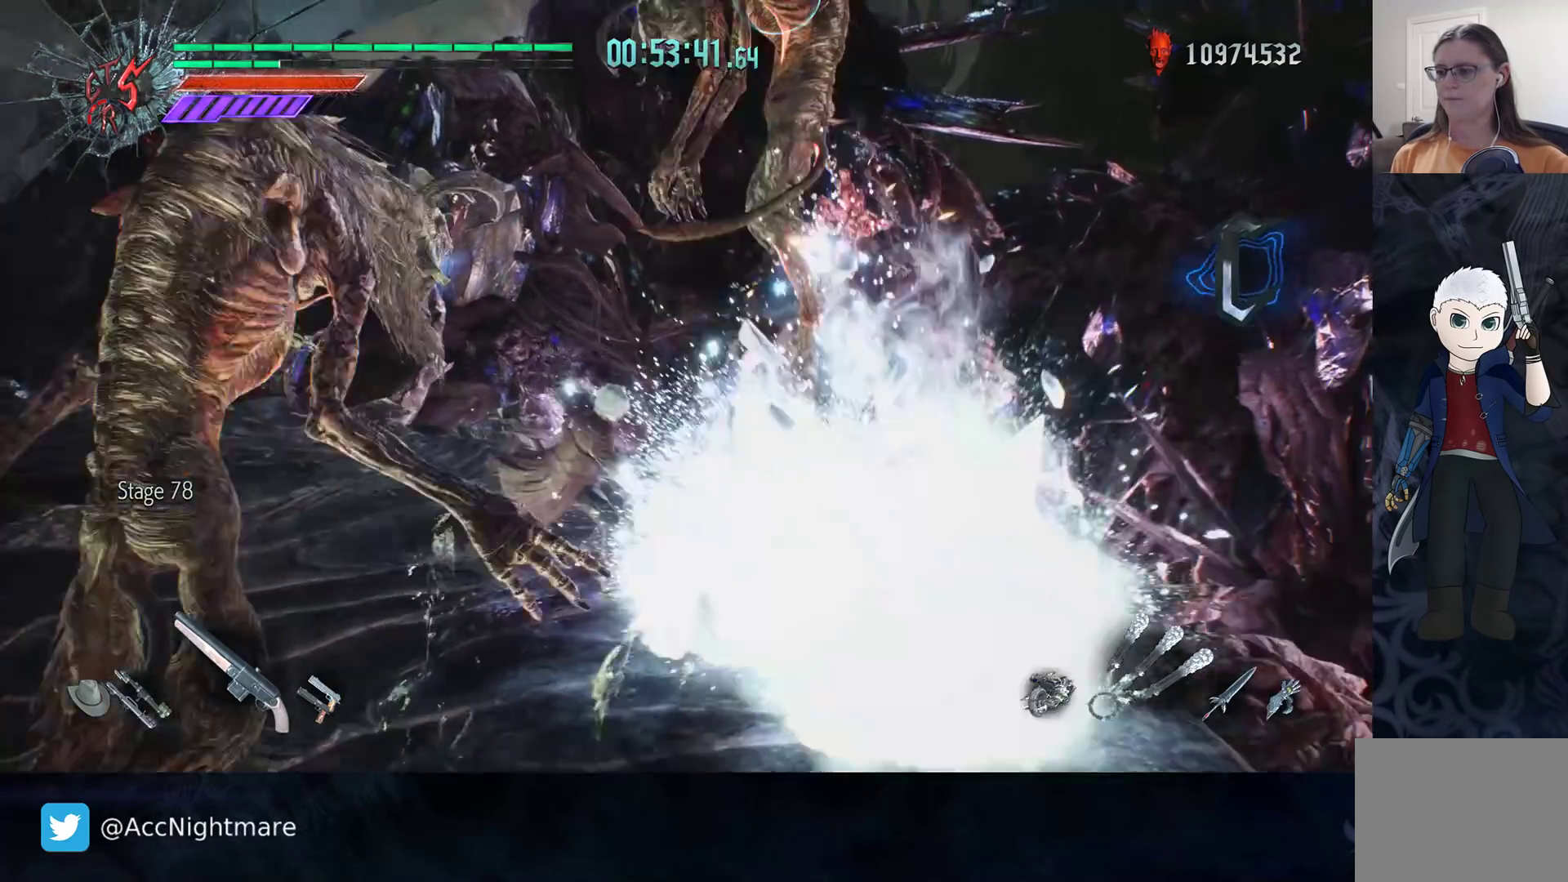
Gameplay with a controller (PlayStation layout); each line is a JSON object with the inputs held at the frame after it. "events" lists button and stick changes between this image and that frame as [ms after this image, input, new state], when the widget could be followed in between. Not read: R1.
{"buttons": ["R2"], "left_stick": "up-left", "right_stick": "center", "events": [[383, "CIRCLE", "up"]]}
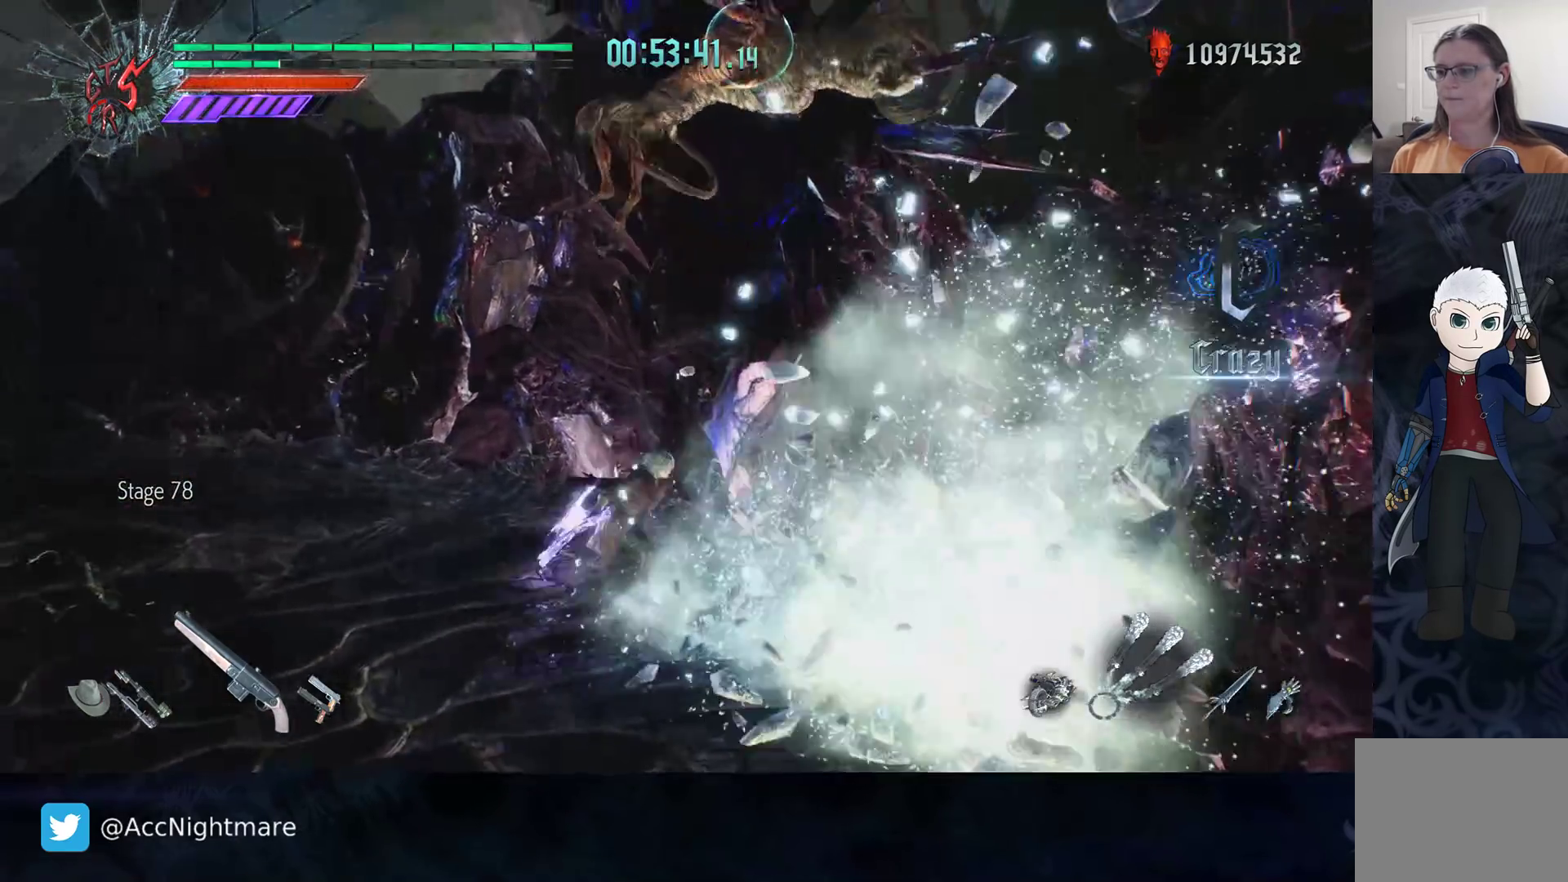
{"buttons": ["R2"], "left_stick": "up-left", "right_stick": "center", "events": []}
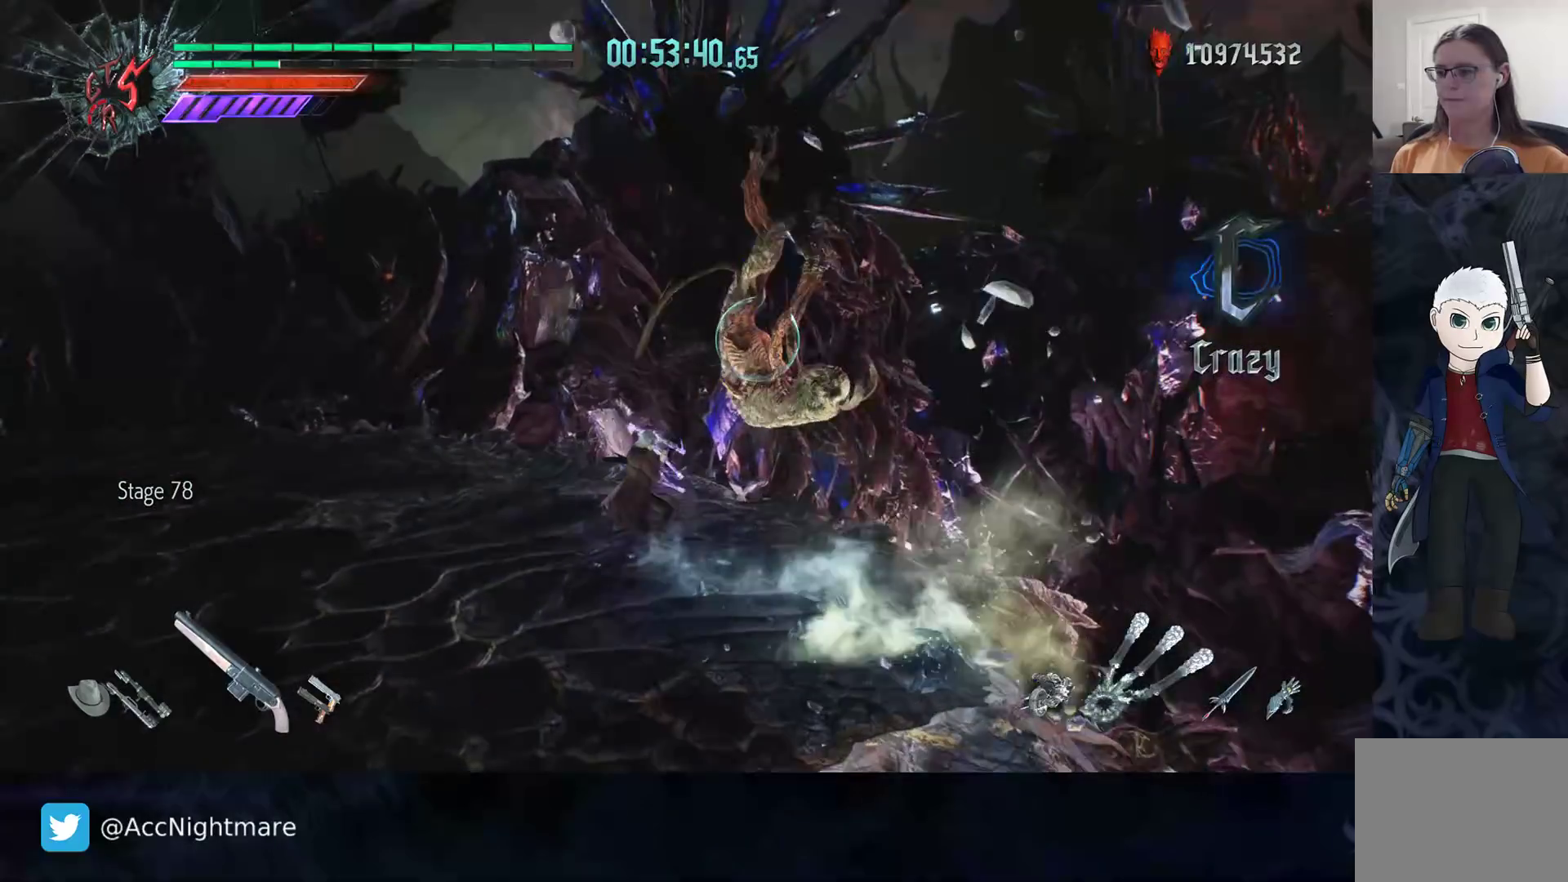
{"buttons": ["R2"], "left_stick": "center", "right_stick": "center", "events": [[233, "left_stick", "center"]]}
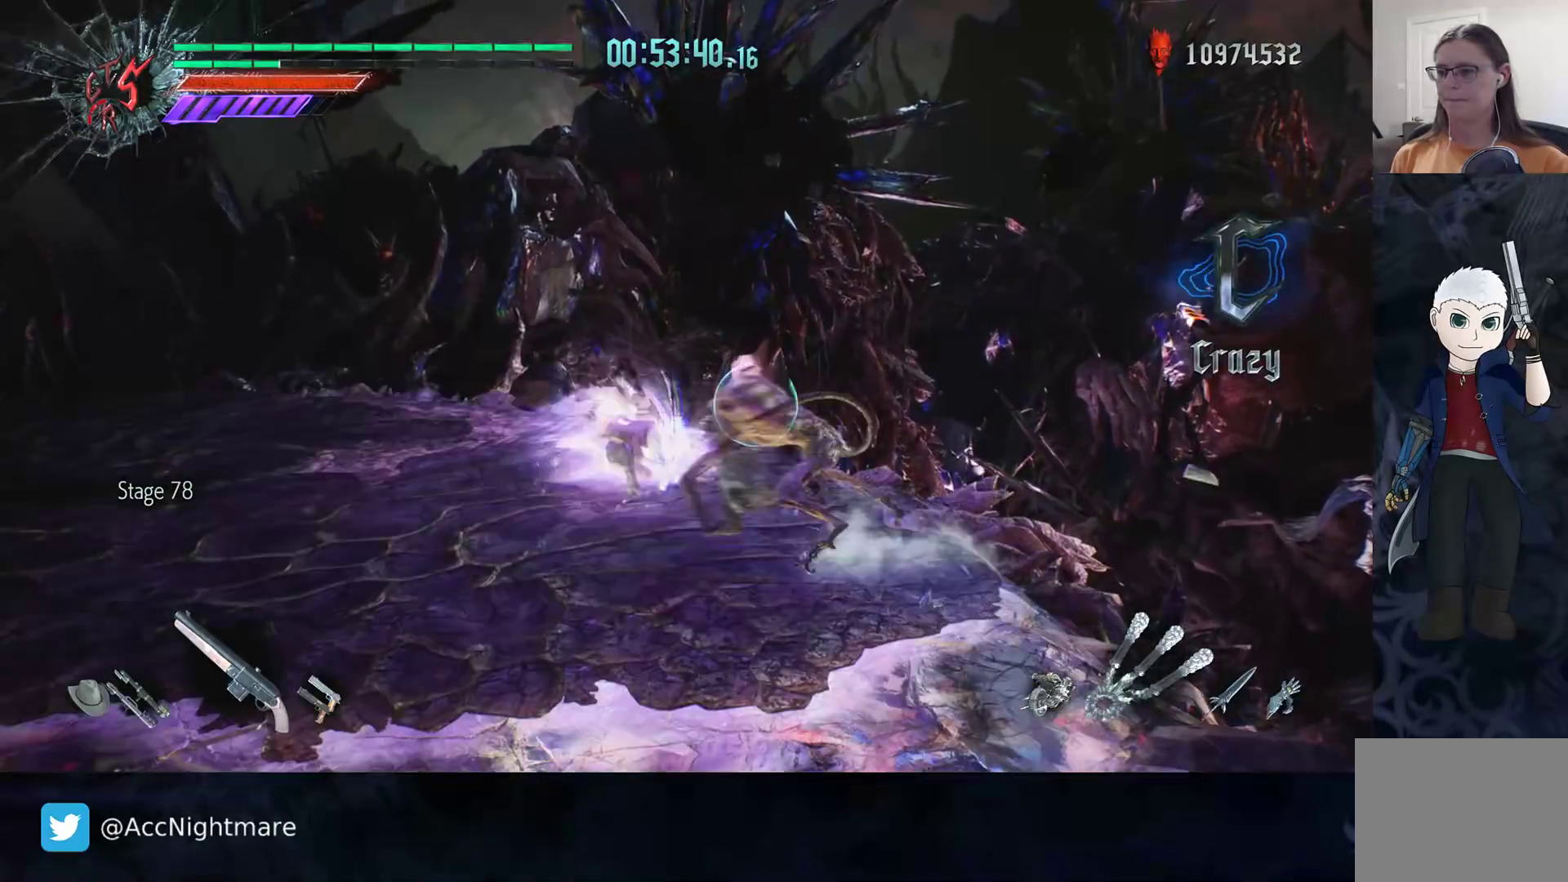
{"buttons": ["R2"], "left_stick": "center", "right_stick": "center", "events": []}
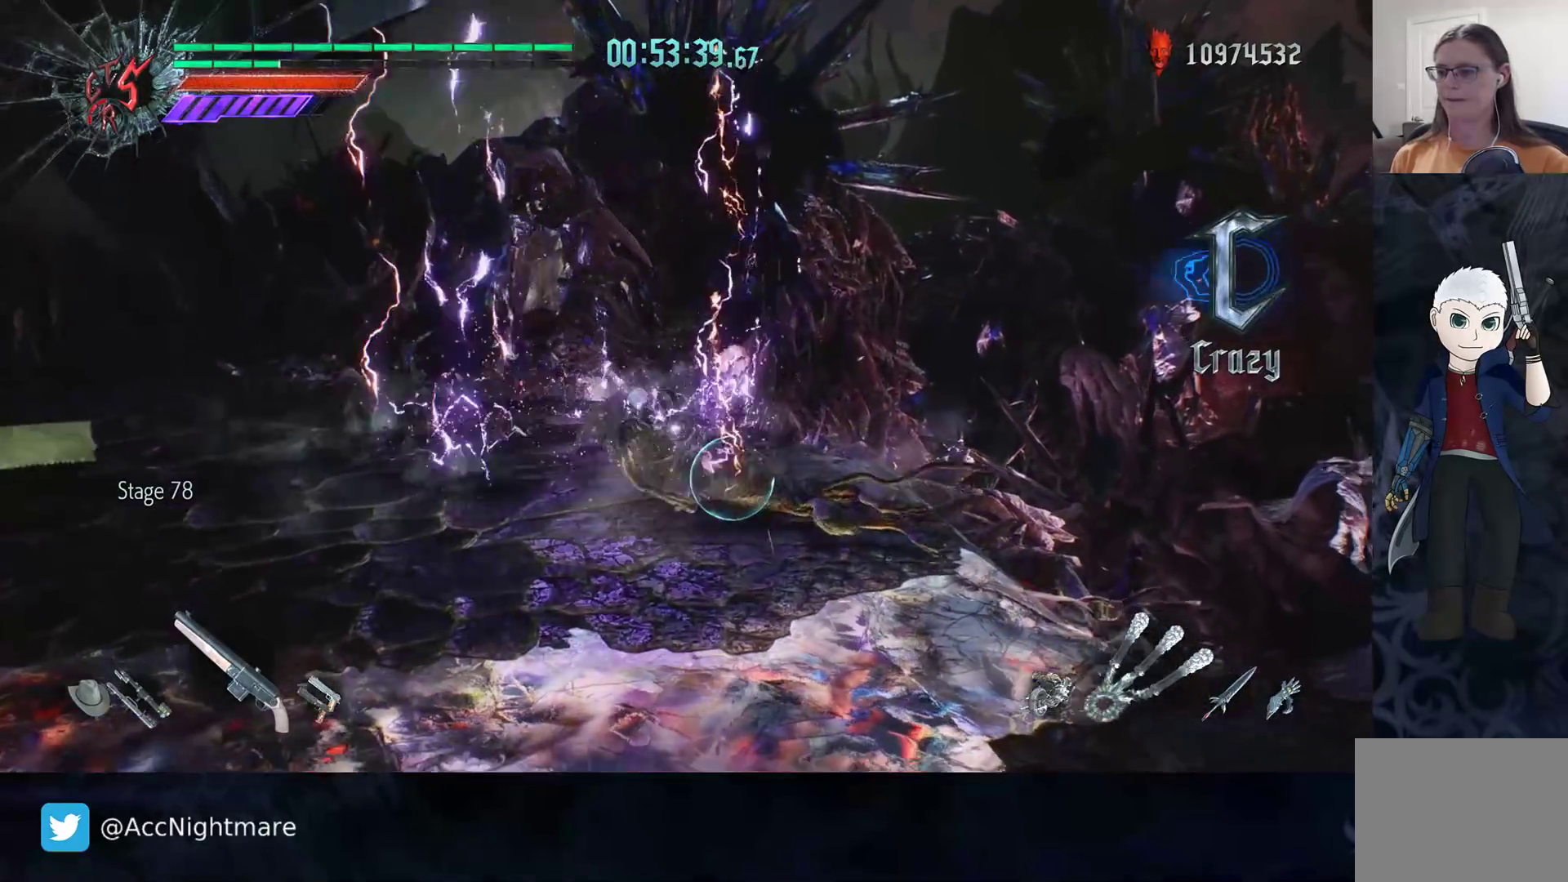
{"buttons": ["CIRCLE", "R2"], "left_stick": "down-right", "right_stick": "center", "events": [[50, "DPAD_UP", "down"], [150, "DPAD_UP", "up"], [333, "left_stick", "up-left"], [450, "left_stick", "down-right"], [500, "CIRCLE", "down"]]}
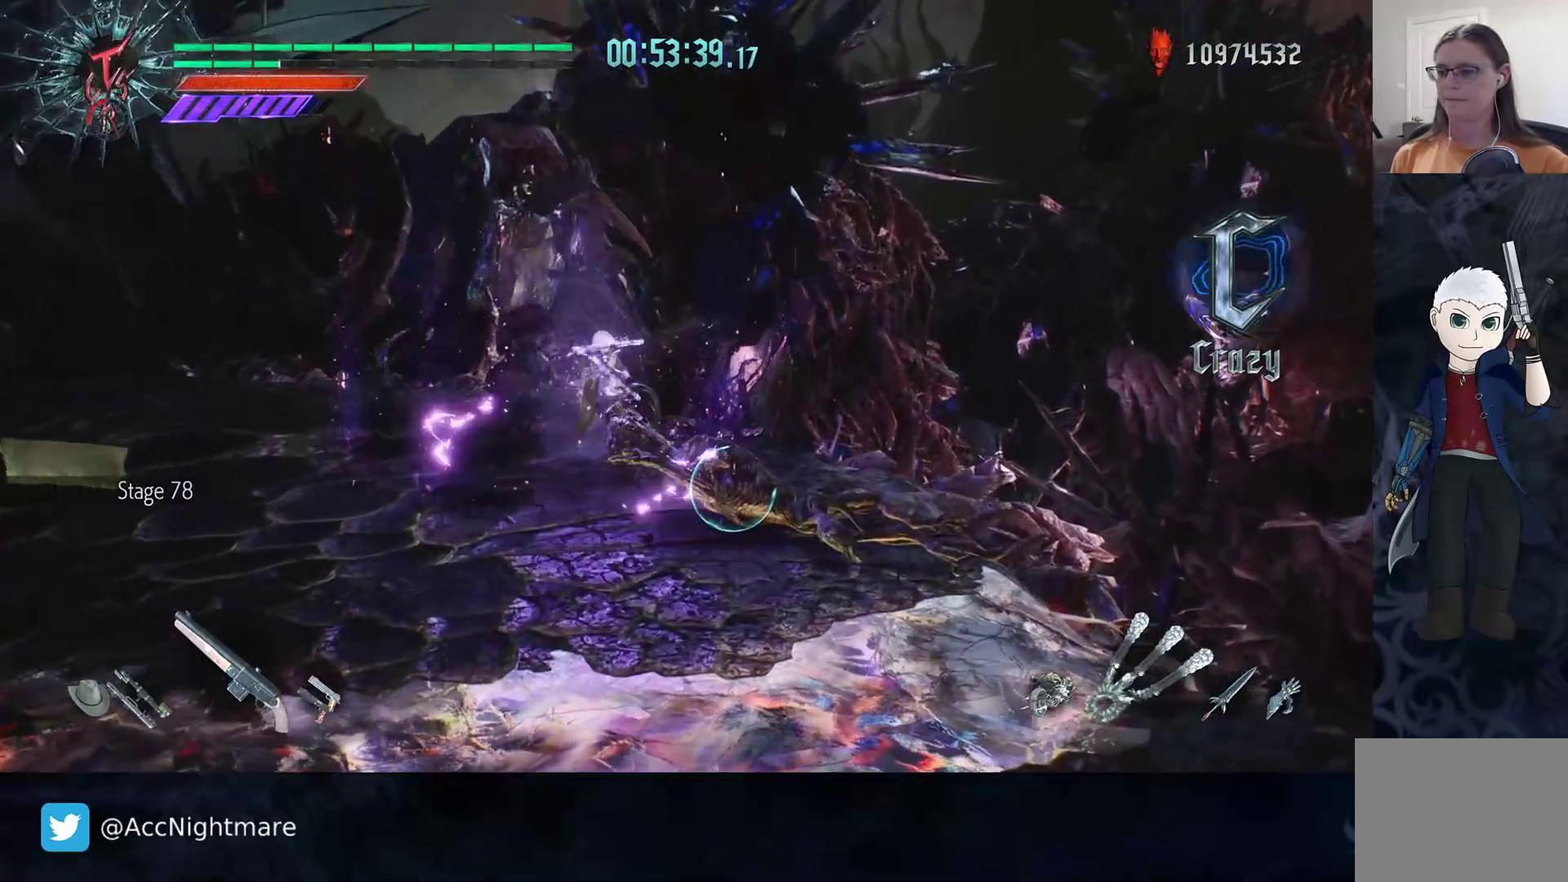
{"buttons": ["R2"], "left_stick": "center", "right_stick": "center", "events": [[67, "CIRCLE", "up"], [100, "left_stick", "center"], [267, "TRIANGLE", "down"], [350, "TRIANGLE", "up"], [417, "TRIANGLE", "down"], [483, "TRIANGLE", "up"]]}
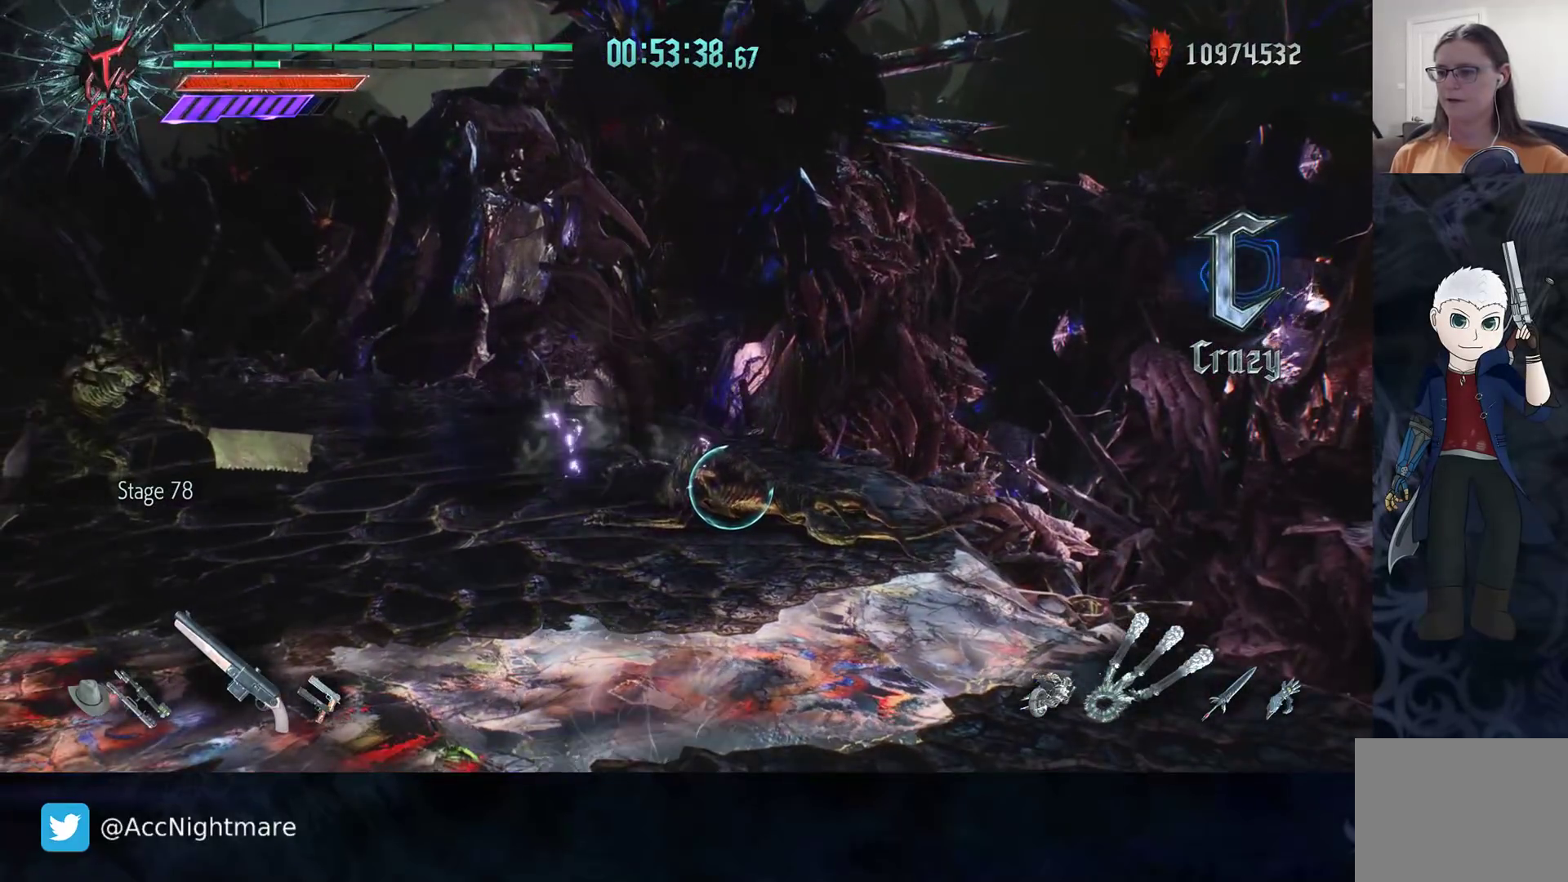
{"buttons": ["CIRCLE", "R2"], "left_stick": "center", "right_stick": "center", "events": [[50, "TRIANGLE", "down"], [83, "DPAD_RIGHT", "down"], [117, "TRIANGLE", "up"], [167, "DPAD_RIGHT", "up"], [233, "CIRCLE", "down"], [283, "CIRCLE", "up"], [367, "CIRCLE", "down"], [417, "CIRCLE", "up"], [483, "CIRCLE", "down"]]}
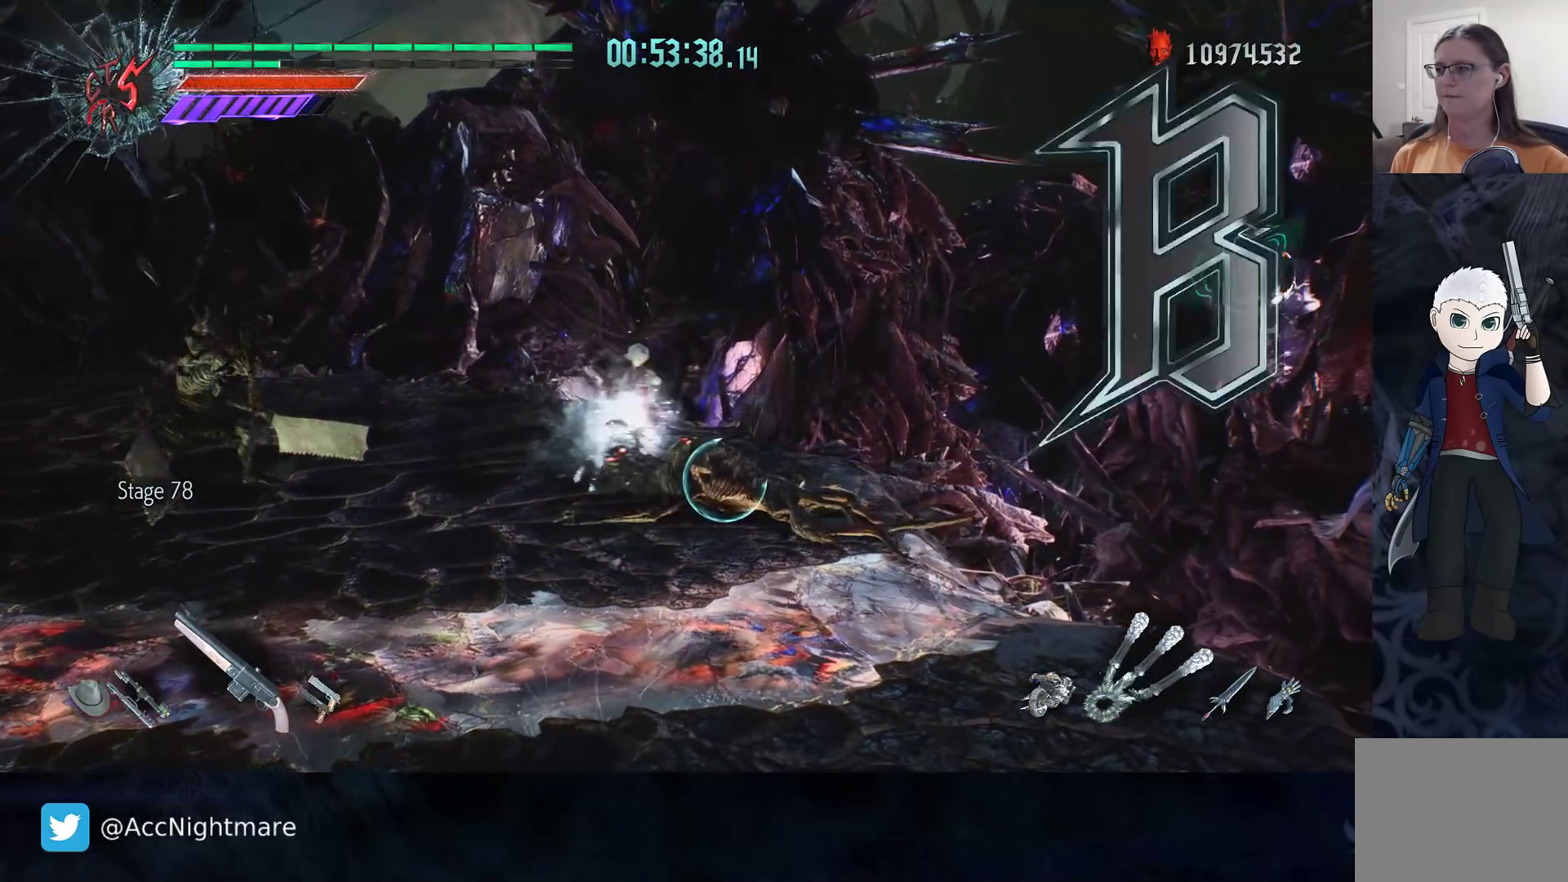
{"buttons": ["CIRCLE", "R2"], "left_stick": "center", "right_stick": "center", "events": [[67, "CIRCLE", "up"], [133, "CIRCLE", "down"], [217, "CIRCLE", "up"], [283, "CIRCLE", "down"], [367, "CIRCLE", "up"], [450, "CIRCLE", "down"]]}
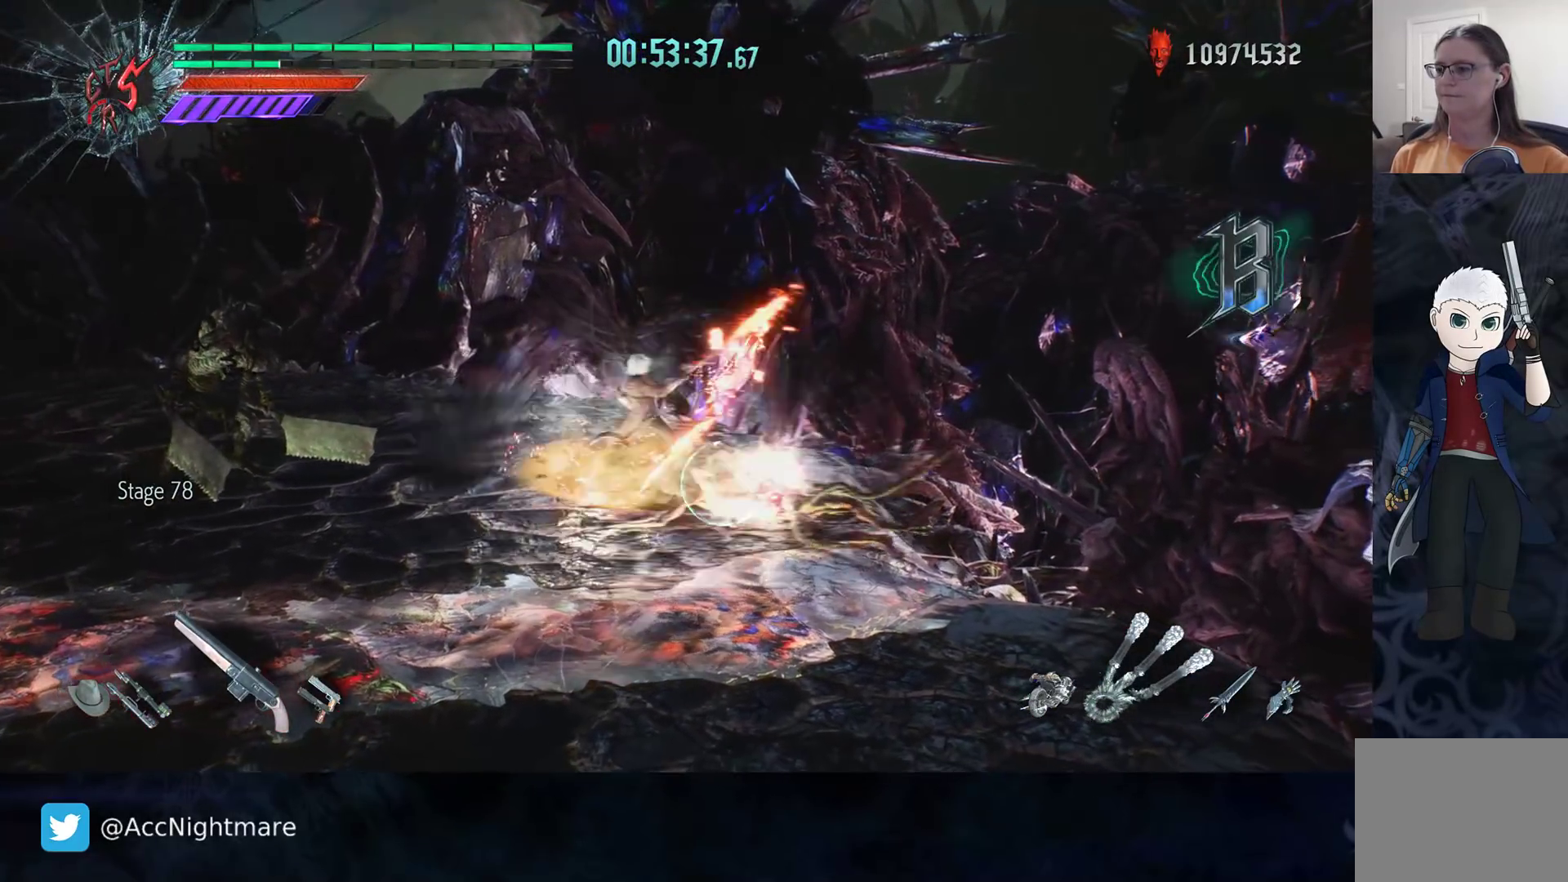
{"buttons": ["R2"], "left_stick": "center", "right_stick": "center", "events": [[33, "CIRCLE", "up"], [100, "CIRCLE", "down"], [183, "CIRCLE", "up"], [250, "CIRCLE", "down"], [333, "CIRCLE", "up"], [400, "CIRCLE", "down"], [467, "CIRCLE", "up"]]}
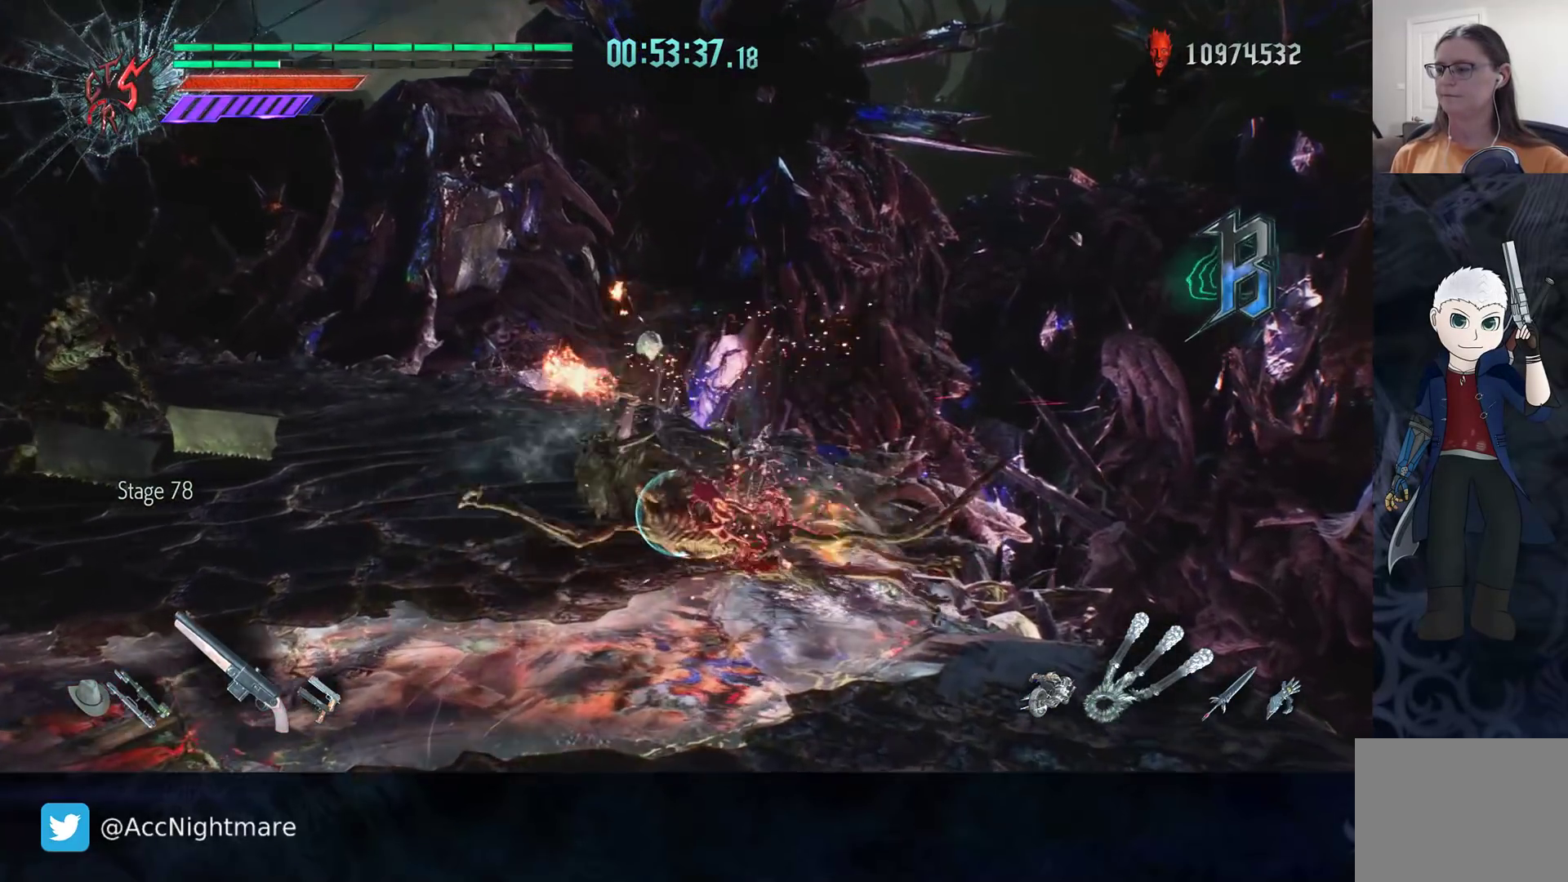
{"buttons": ["R2"], "left_stick": "center", "right_stick": "center", "events": [[50, "CIRCLE", "down"], [150, "CIRCLE", "up"], [217, "CIRCLE", "down"], [300, "CIRCLE", "up"], [400, "CIRCLE", "down"], [467, "CIRCLE", "up"]]}
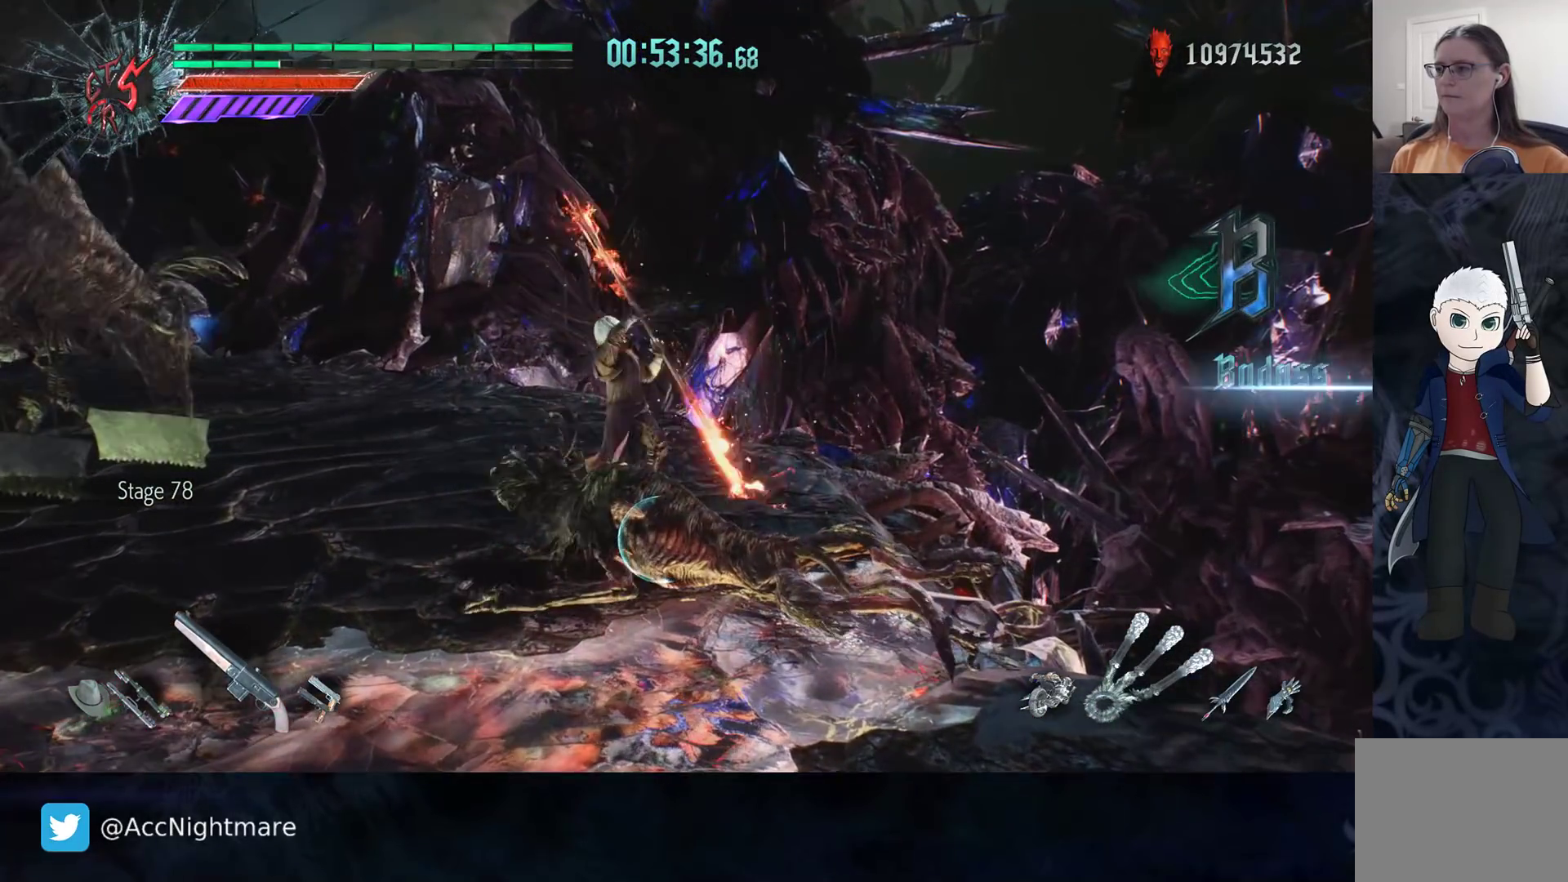
{"buttons": ["R2"], "left_stick": "down", "right_stick": "center", "events": [[117, "L1", "down"], [200, "L1", "up"], [250, "CIRCLE", "down"], [300, "CIRCLE", "up"], [317, "left_stick", "down-right"], [383, "CIRCLE", "down"], [433, "left_stick", "down"], [467, "CIRCLE", "up"]]}
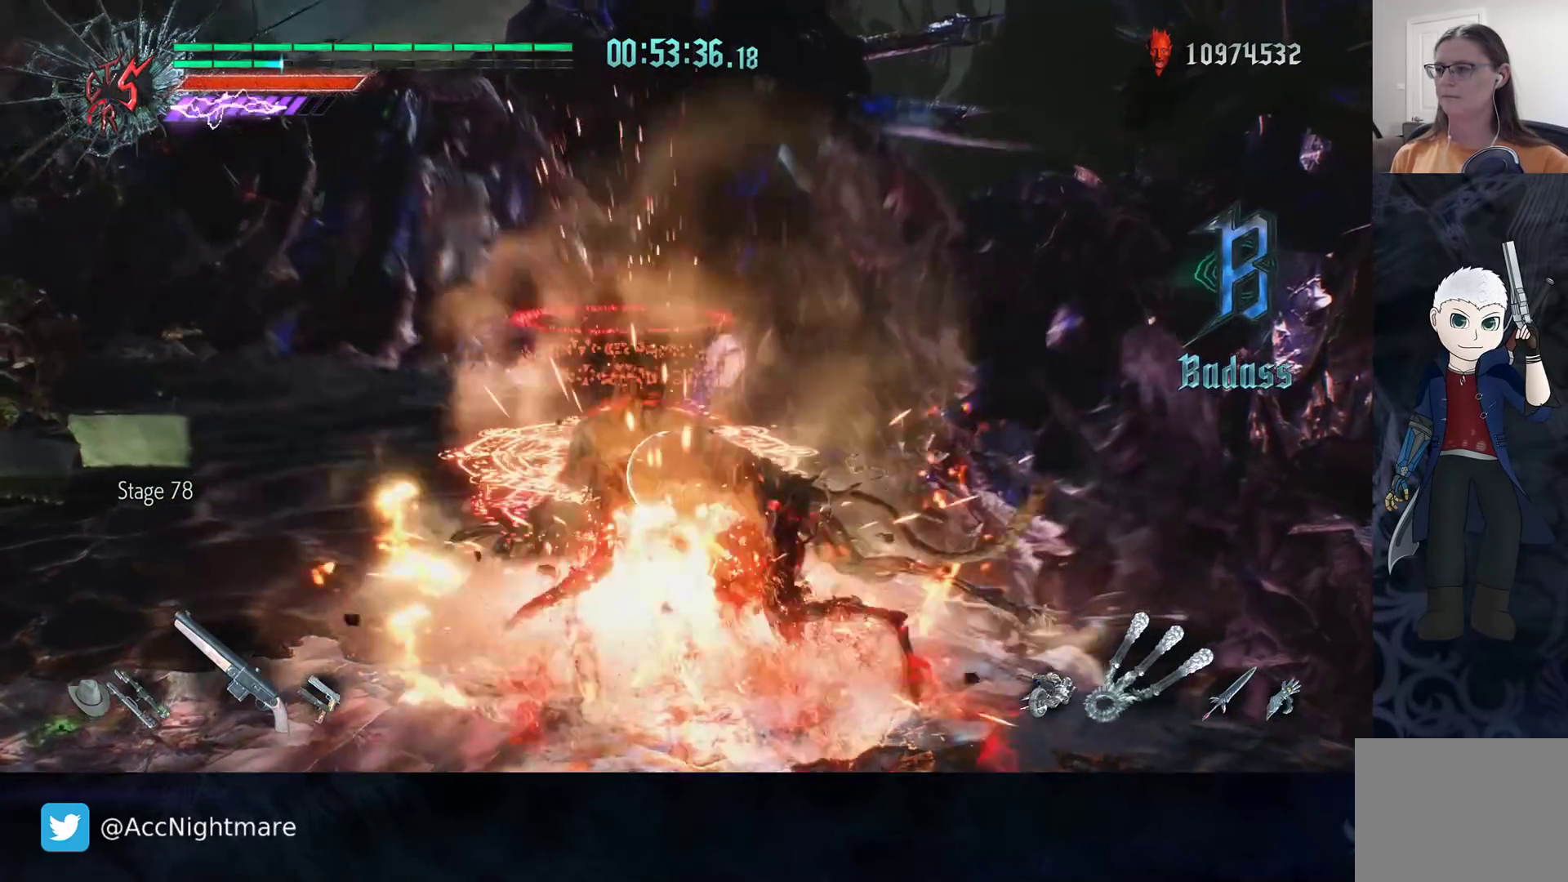
{"buttons": ["R2"], "left_stick": "down", "right_stick": "center", "events": [[50, "CIRCLE", "down"], [117, "CIRCLE", "up"], [217, "CIRCLE", "down"], [283, "CIRCLE", "up"], [367, "CIRCLE", "down"], [450, "CIRCLE", "up"]]}
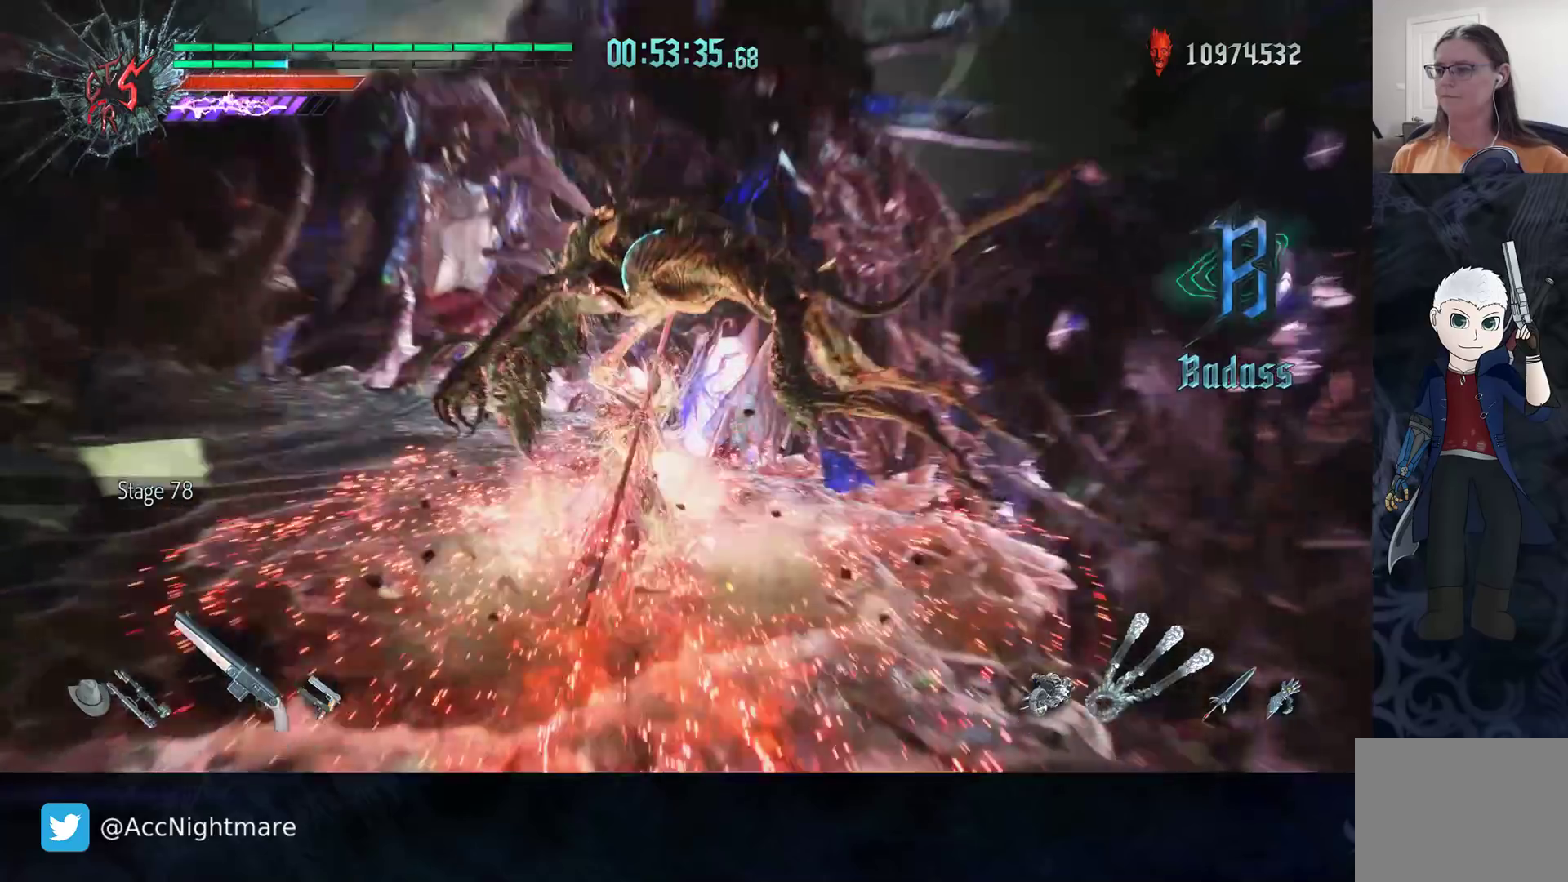
{"buttons": ["CIRCLE", "R2"], "left_stick": "down", "right_stick": "center", "events": [[33, "CIRCLE", "down"], [100, "CIRCLE", "up"], [167, "CIRCLE", "down"], [250, "CIRCLE", "up"], [333, "CIRCLE", "down"], [417, "CIRCLE", "up"], [467, "CIRCLE", "down"]]}
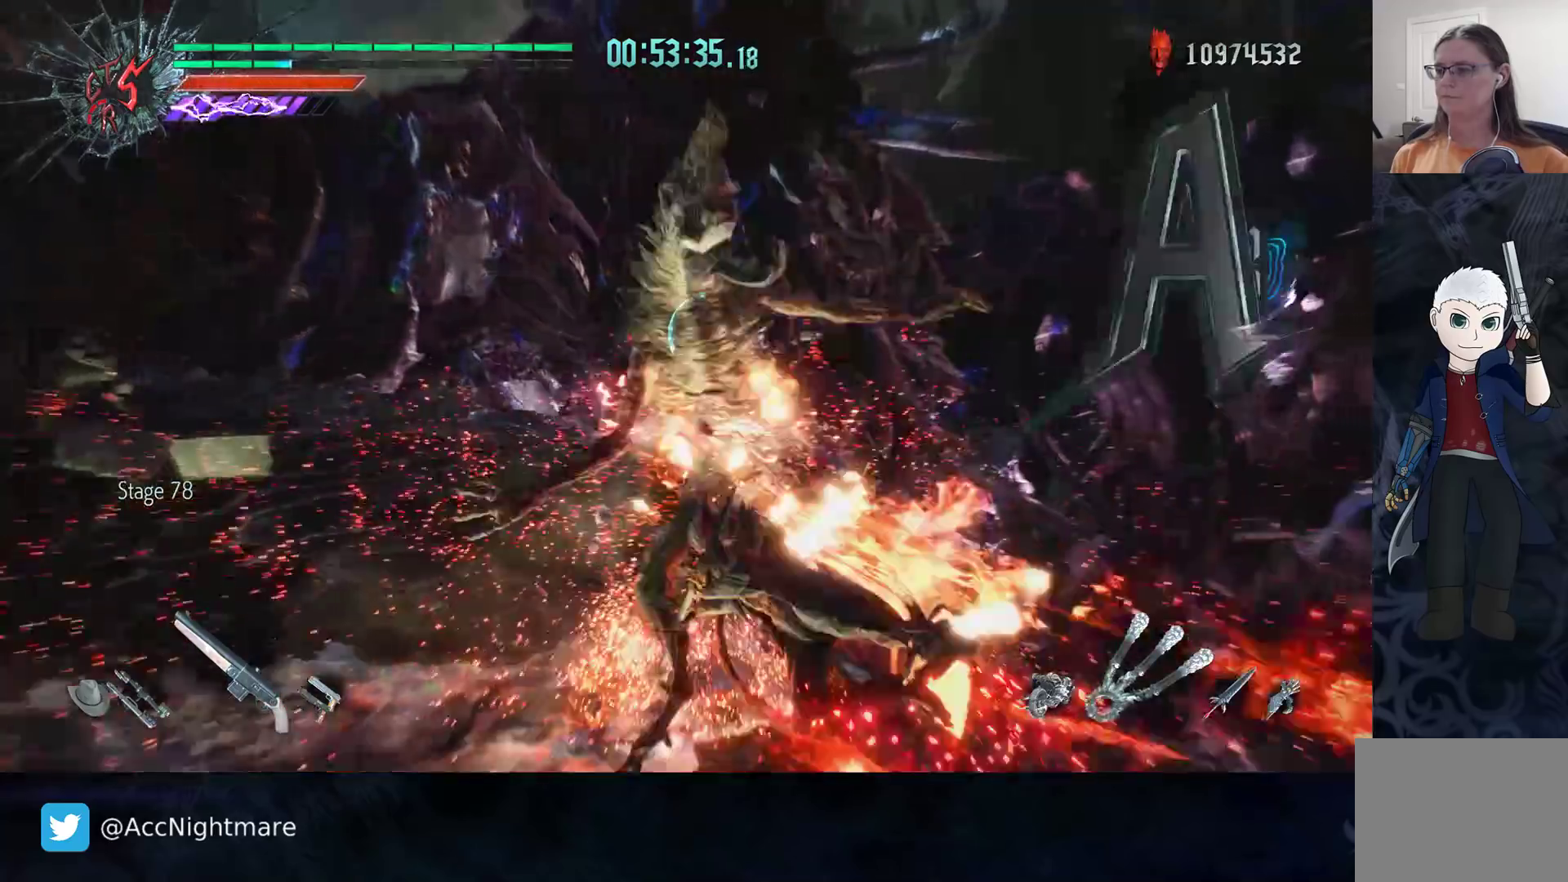
{"buttons": ["R2"], "left_stick": "down", "right_stick": "center", "events": [[250, "CIRCLE", "up"], [317, "CIRCLE", "down"], [400, "CIRCLE", "up"]]}
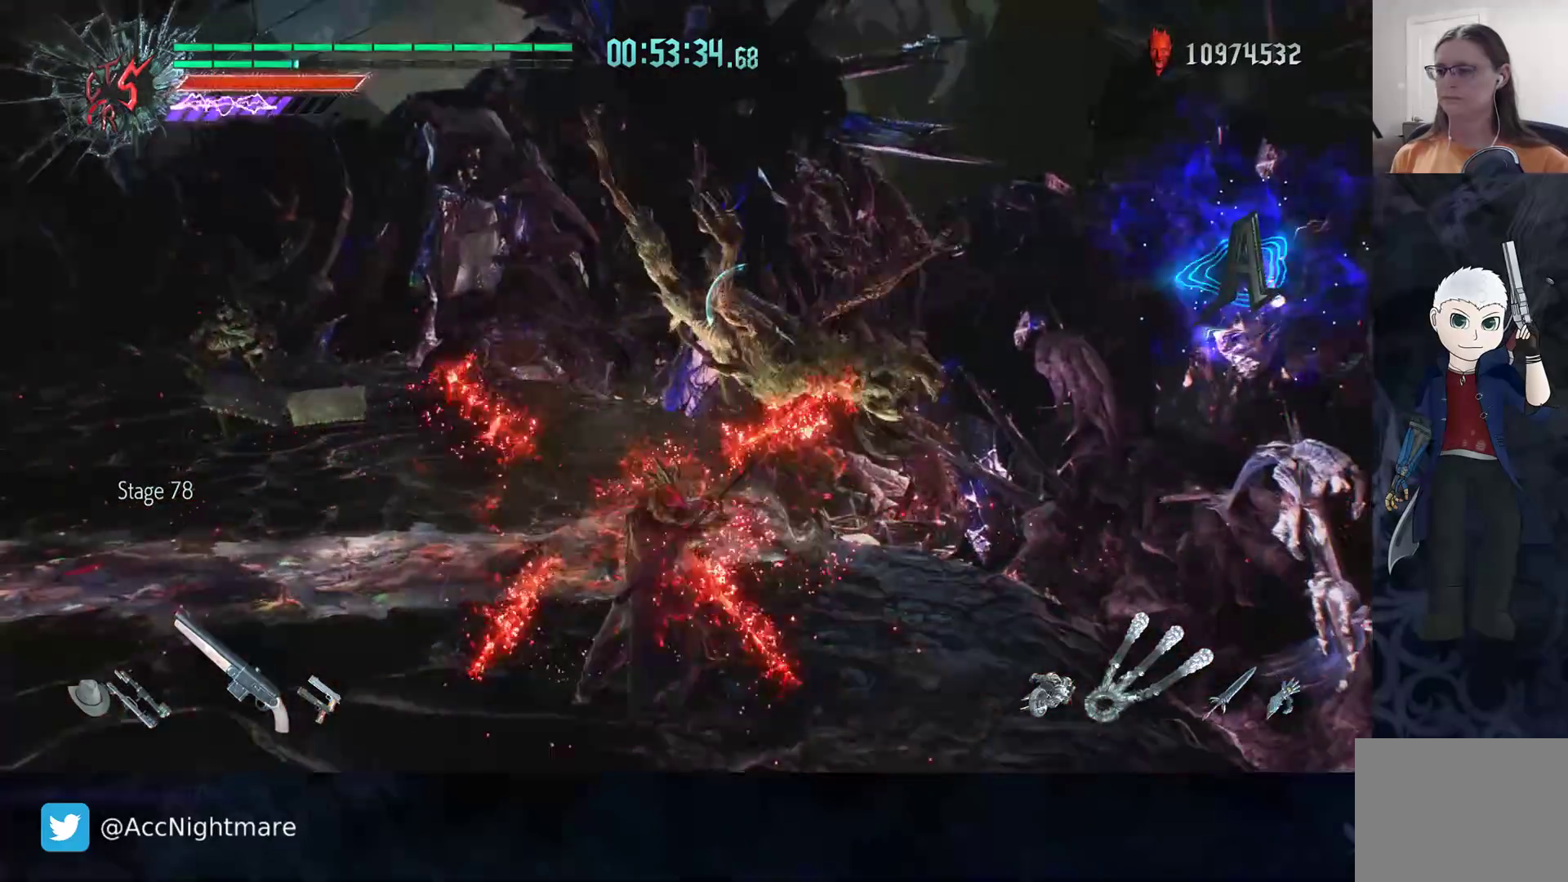
{"buttons": ["R2"], "left_stick": "up", "right_stick": "center", "events": [[17, "left_stick", "center"], [383, "left_stick", "up"]]}
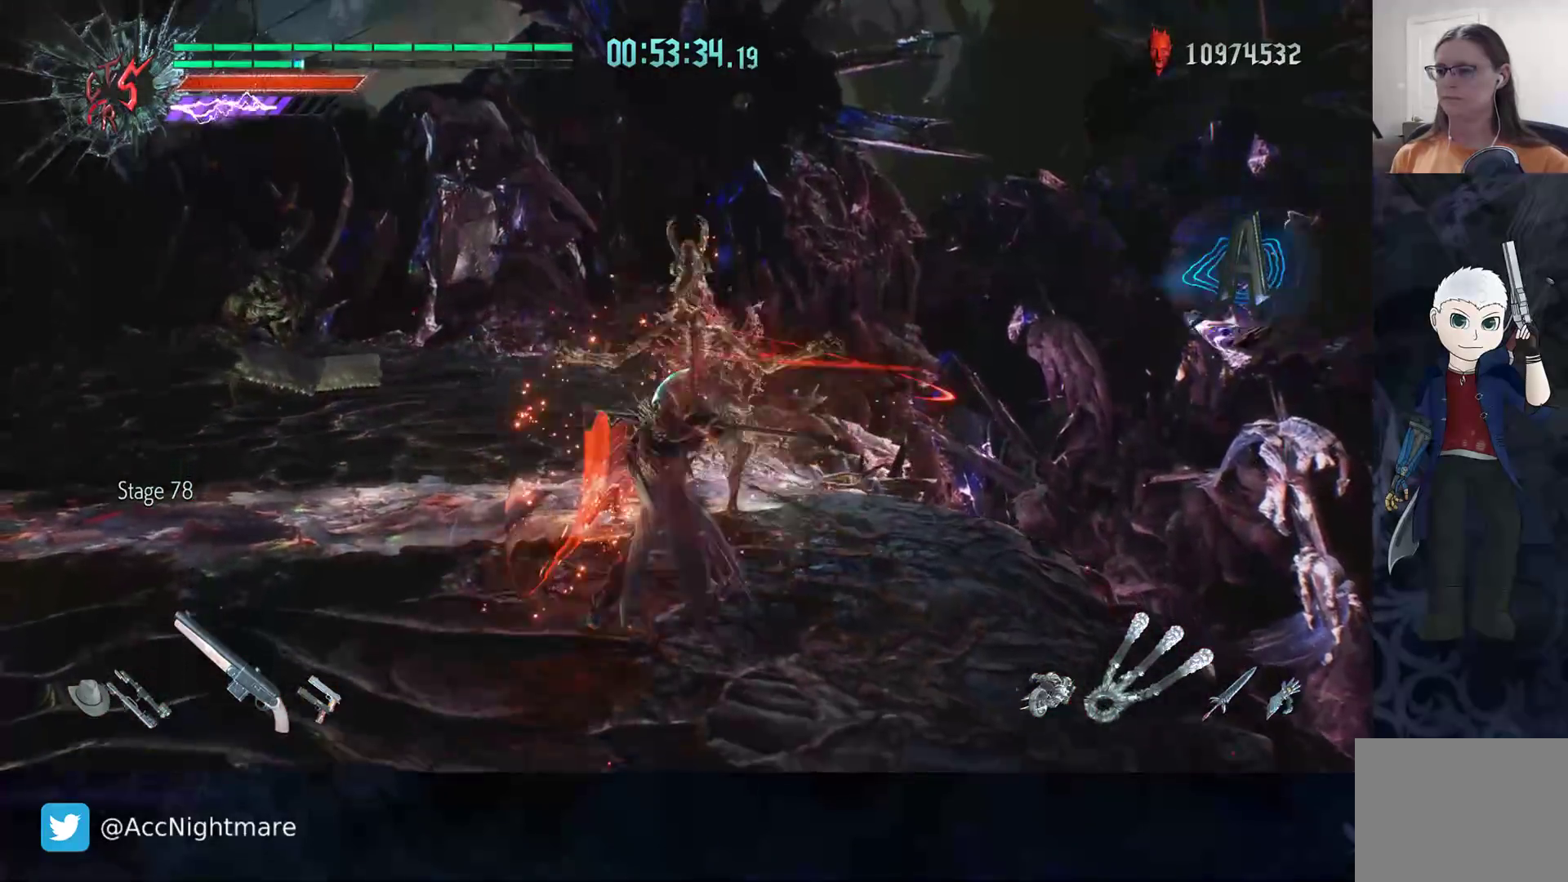
{"buttons": ["R2"], "left_stick": "center", "right_stick": "center", "events": [[117, "left_stick", "center"]]}
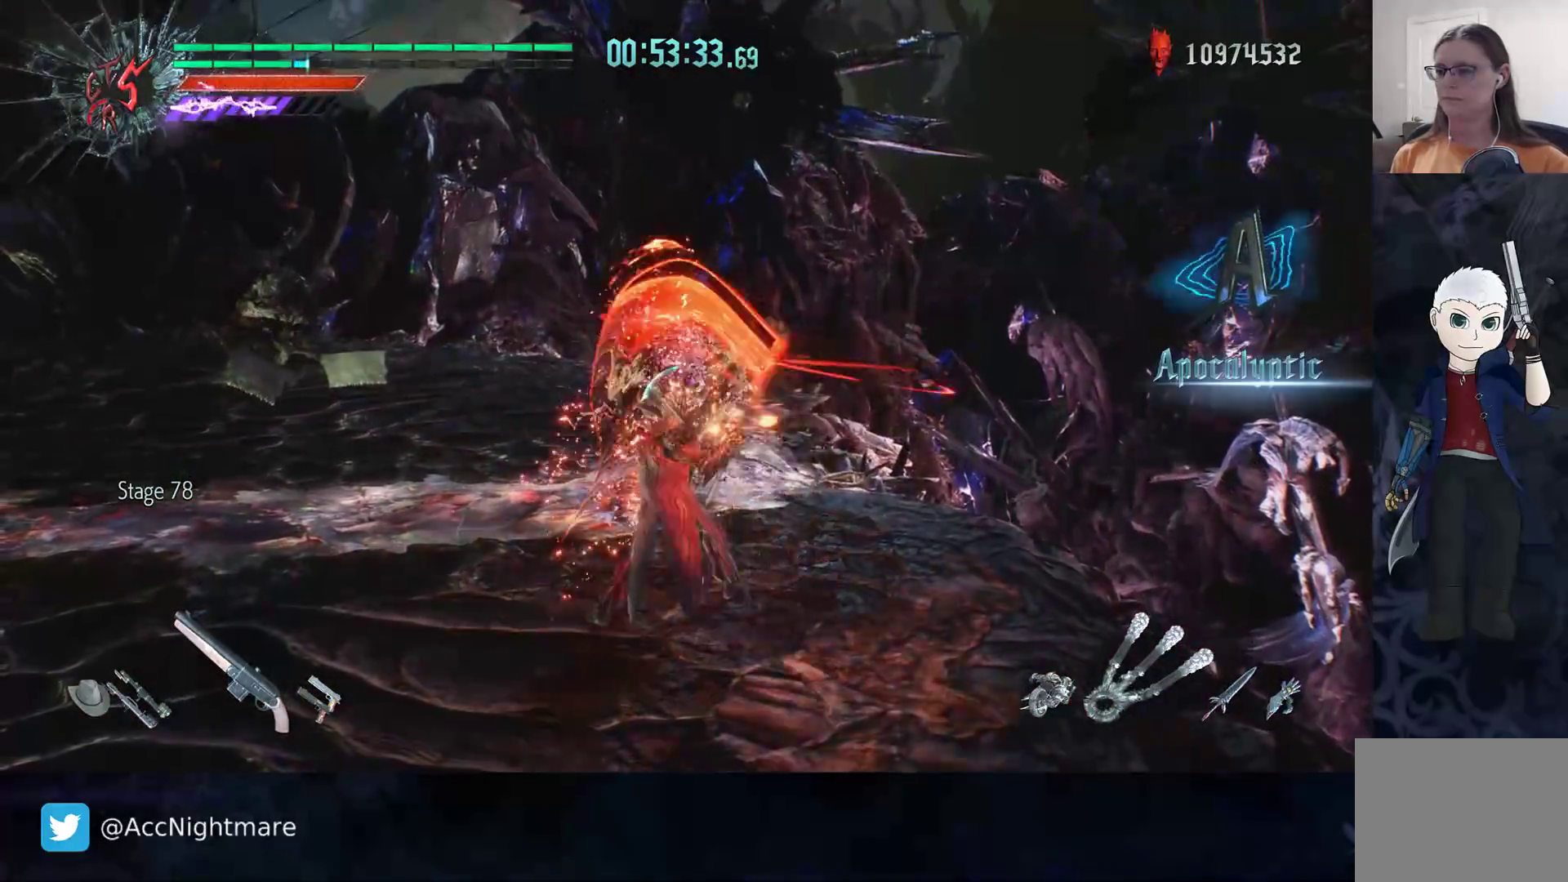
{"buttons": ["R2"], "left_stick": "center", "right_stick": "center", "events": []}
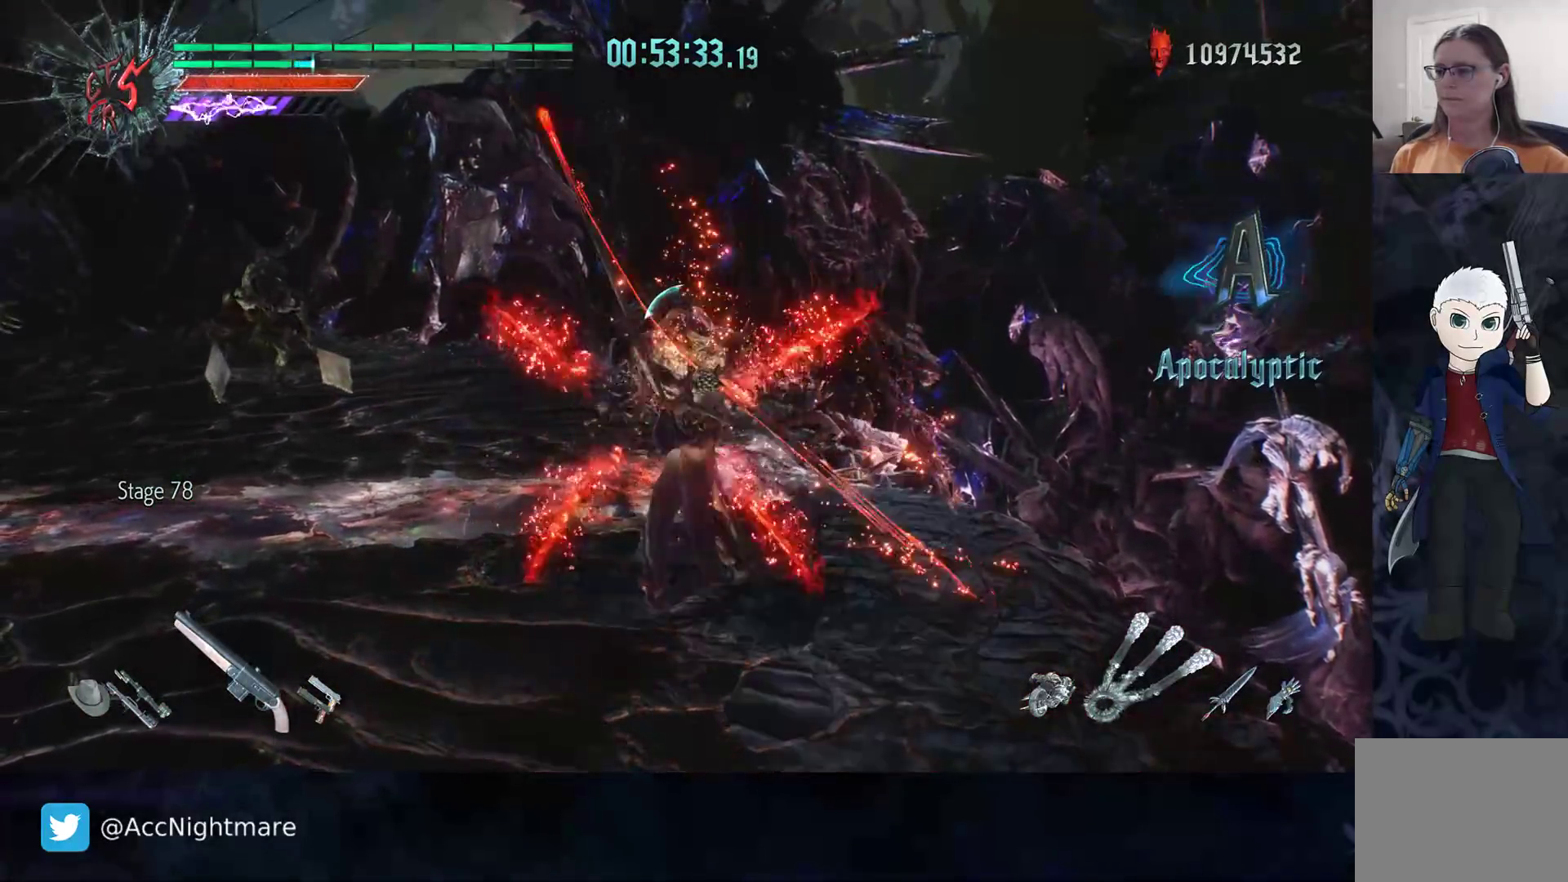
{"buttons": ["R2"], "left_stick": "center", "right_stick": "center", "events": []}
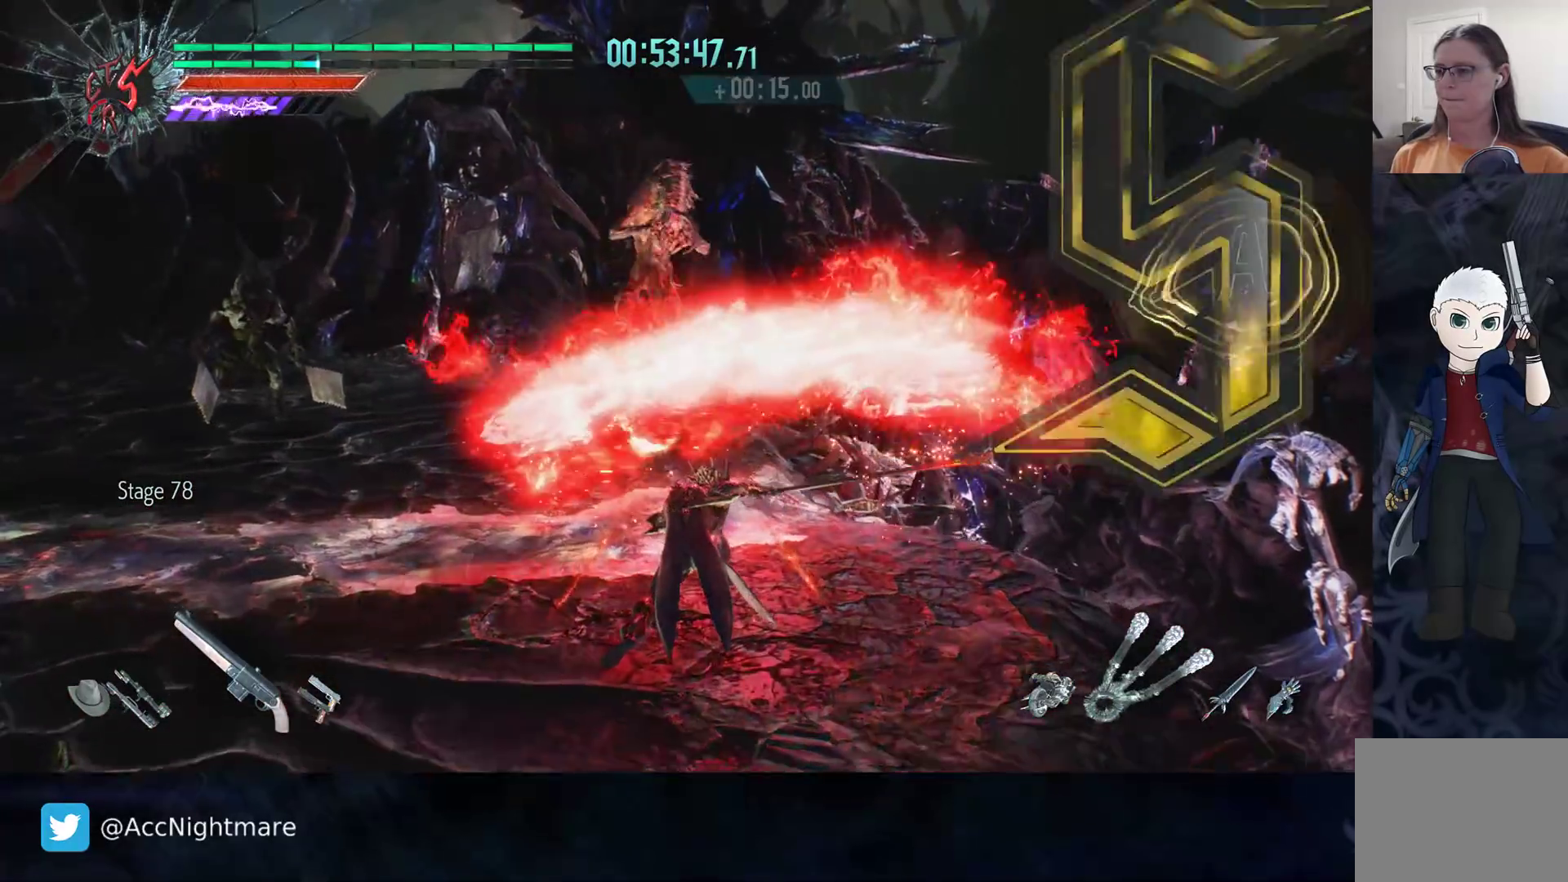
{"buttons": [], "left_stick": "up-left", "right_stick": "center", "events": [[267, "L1", "down"], [350, "L1", "up"], [417, "R2", "up"], [433, "left_stick", "up-left"]]}
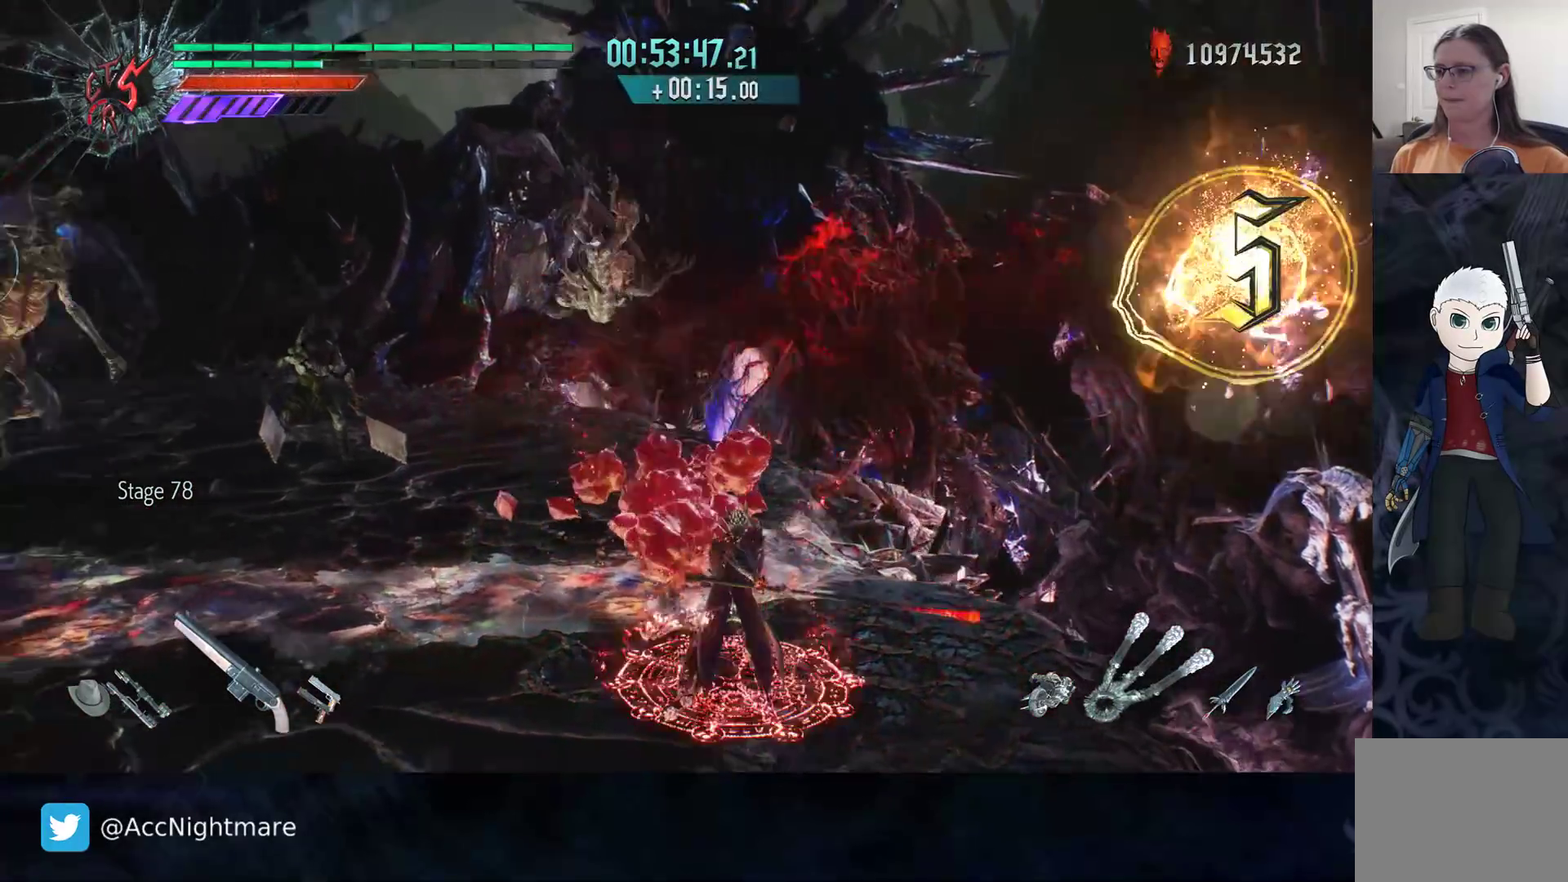
{"buttons": [], "left_stick": "left", "right_stick": "right", "events": [[67, "left_stick", "left"], [100, "R2", "down"], [317, "R2", "up"], [500, "right_stick", "right"]]}
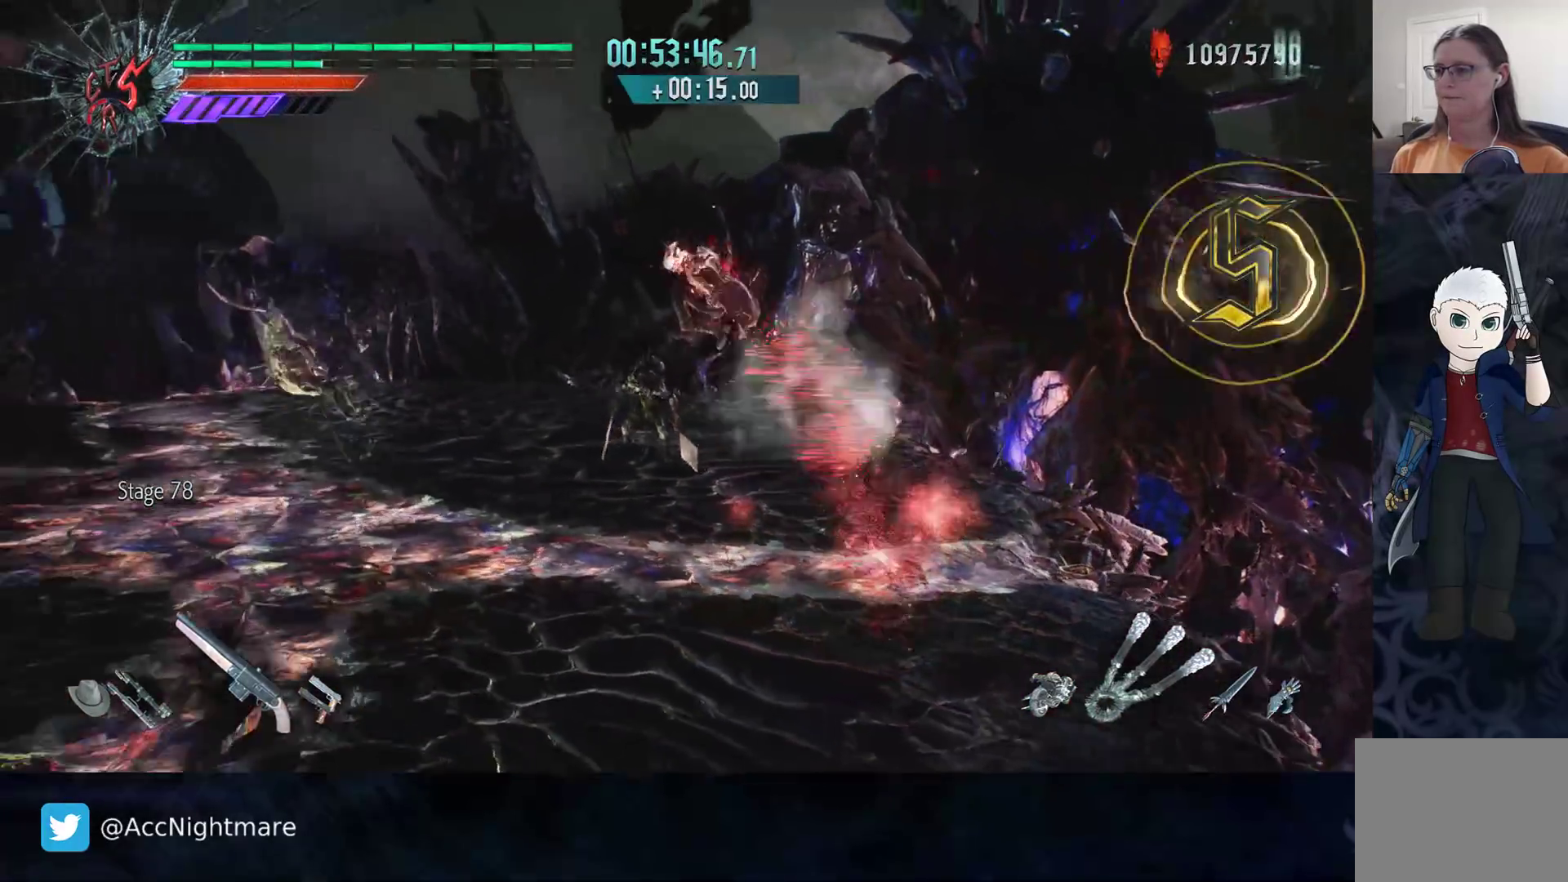
{"buttons": ["R2"], "left_stick": "up-left", "right_stick": "center", "events": [[150, "right_stick", "center"], [267, "R2", "down"], [317, "left_stick", "up-left"]]}
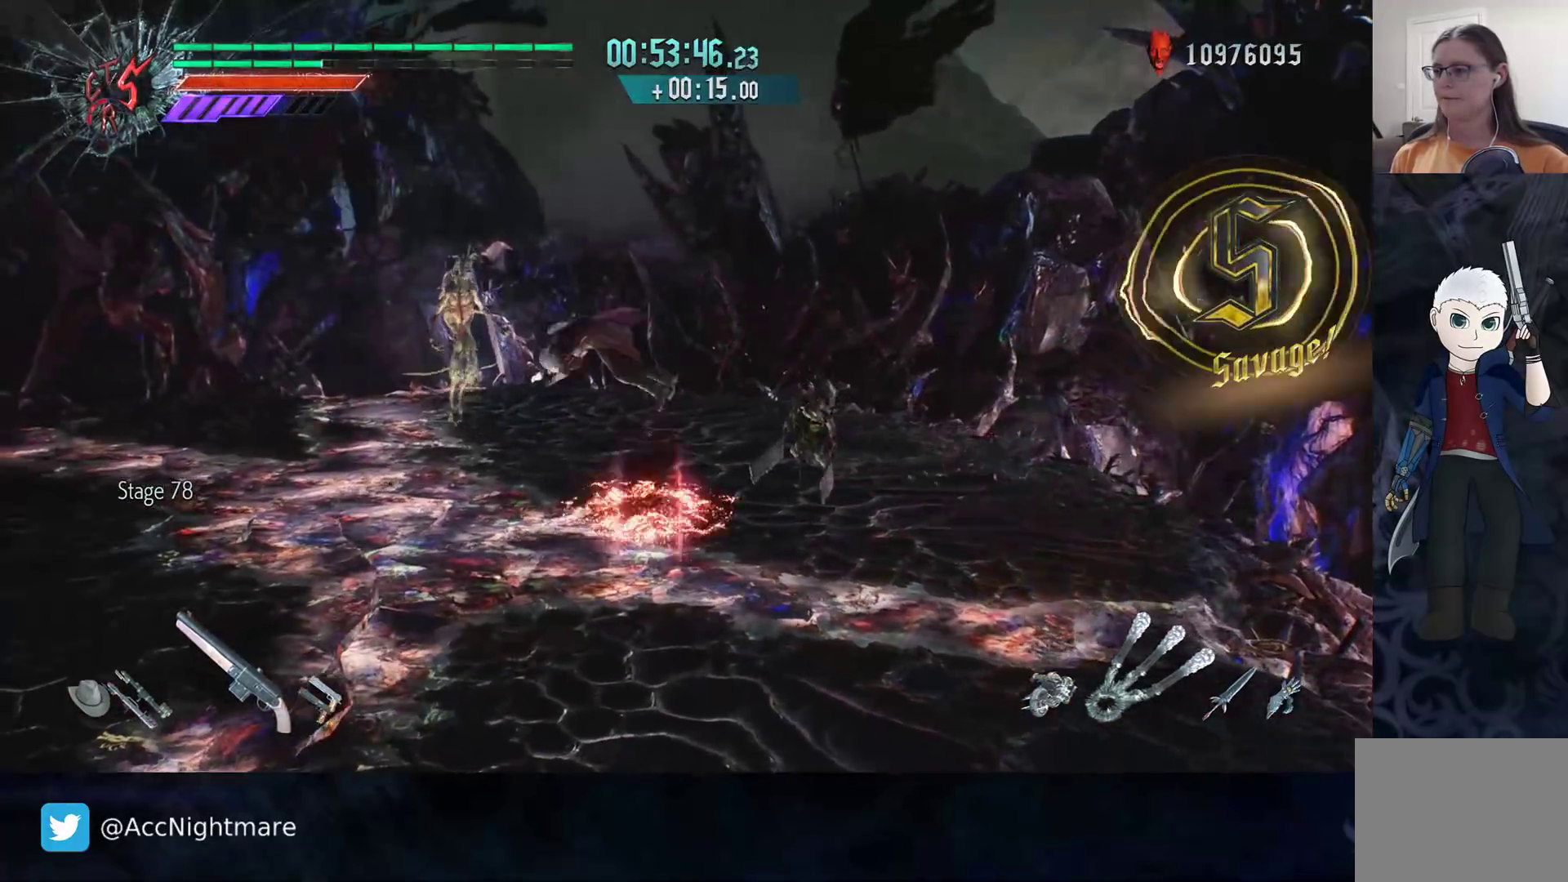
{"buttons": ["R2"], "left_stick": "center", "right_stick": "center", "events": [[67, "R2", "up"], [333, "R2", "down"], [333, "left_stick", "center"], [383, "SELECT", "down"], [450, "SELECT", "up"]]}
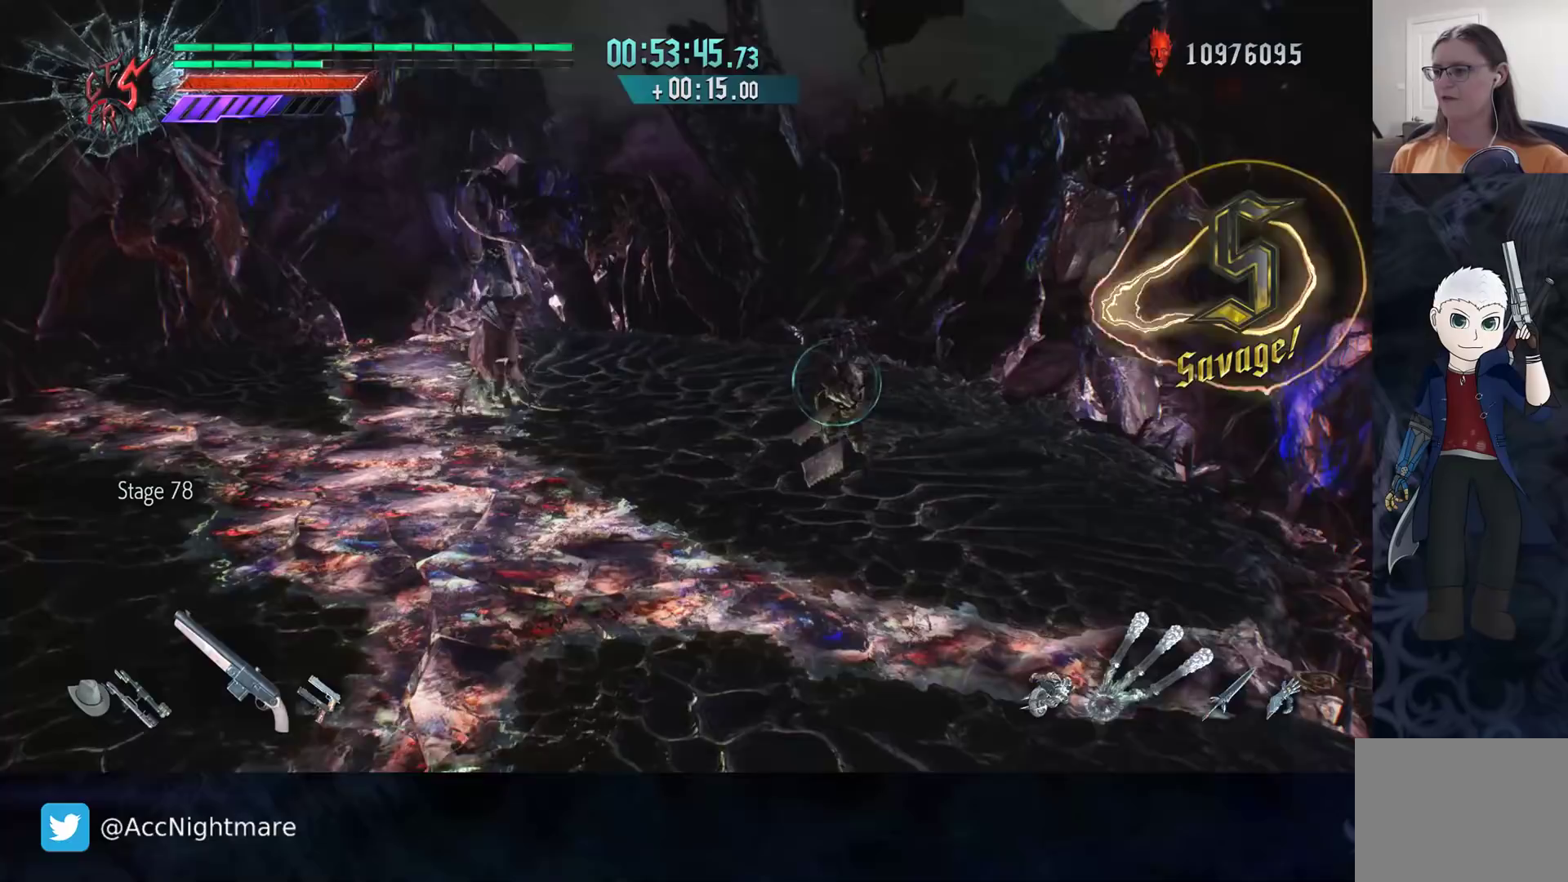
{"buttons": [], "left_stick": "up", "right_stick": "center", "events": [[300, "R2", "up"], [500, "left_stick", "up"]]}
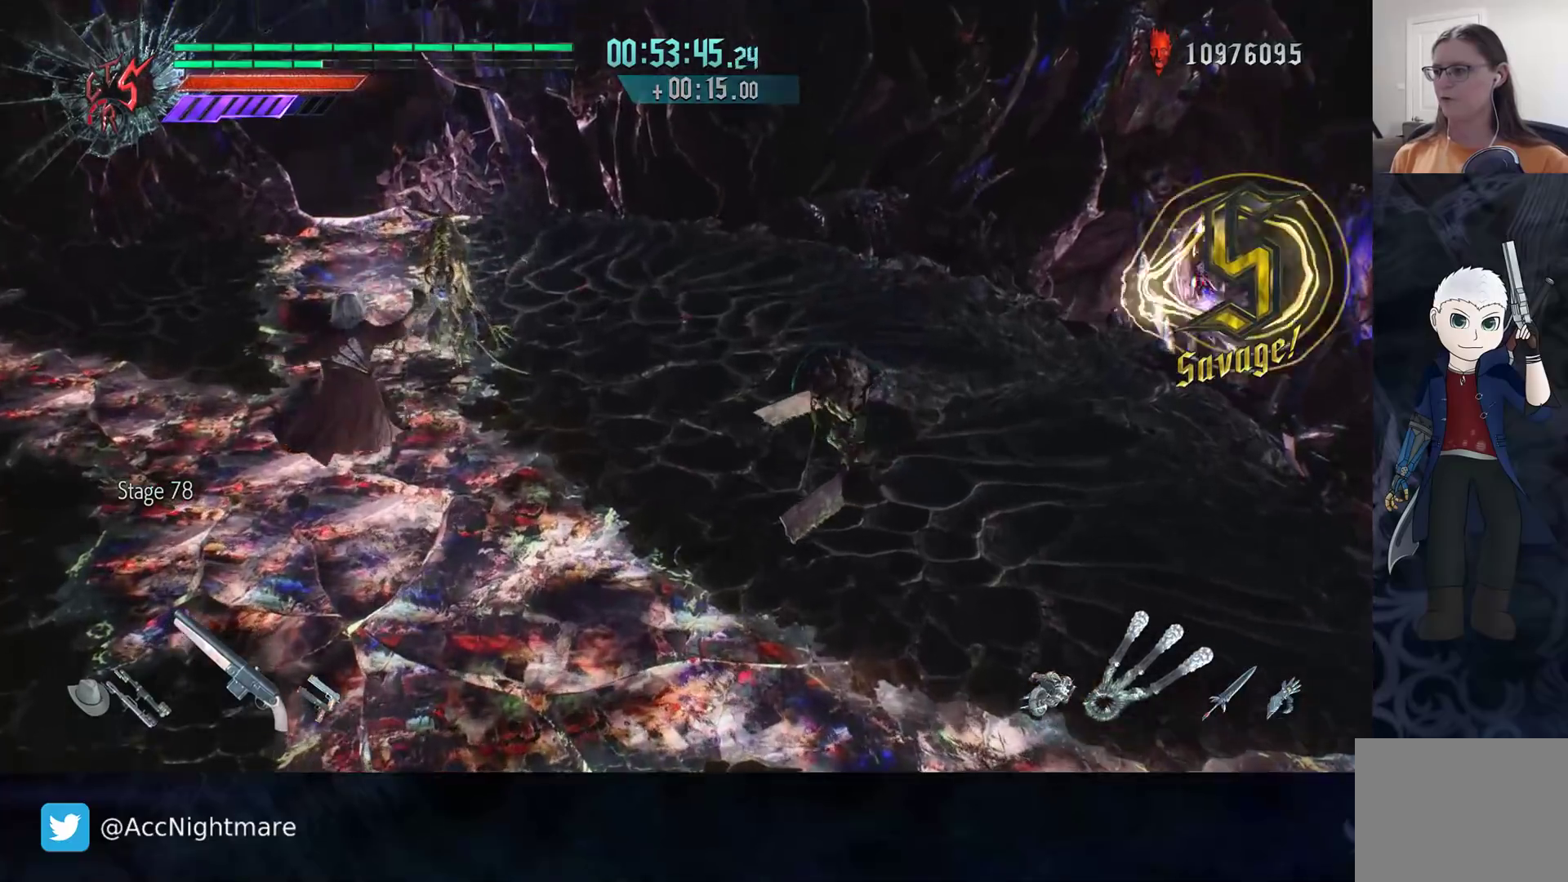
{"buttons": ["L2"], "left_stick": "up-right", "right_stick": "center", "events": [[133, "right_stick", "right"], [267, "left_stick", "up-right"], [317, "right_stick", "center"], [400, "L2", "down"]]}
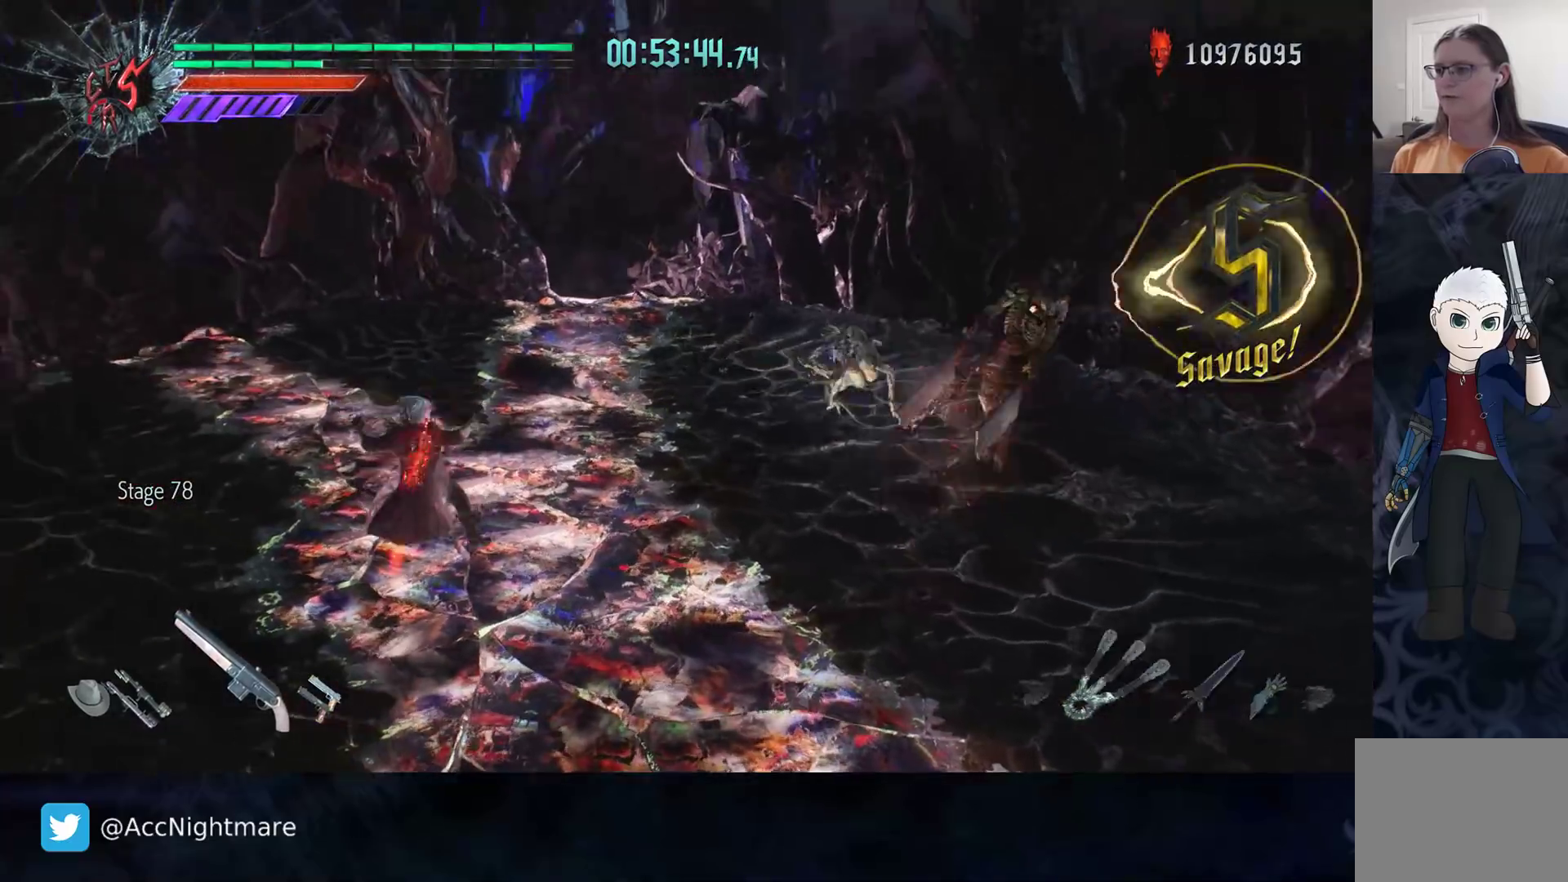
{"buttons": [], "left_stick": "up-right", "right_stick": "center", "events": [[67, "L2", "up"], [233, "right_stick", "left"], [400, "right_stick", "center"]]}
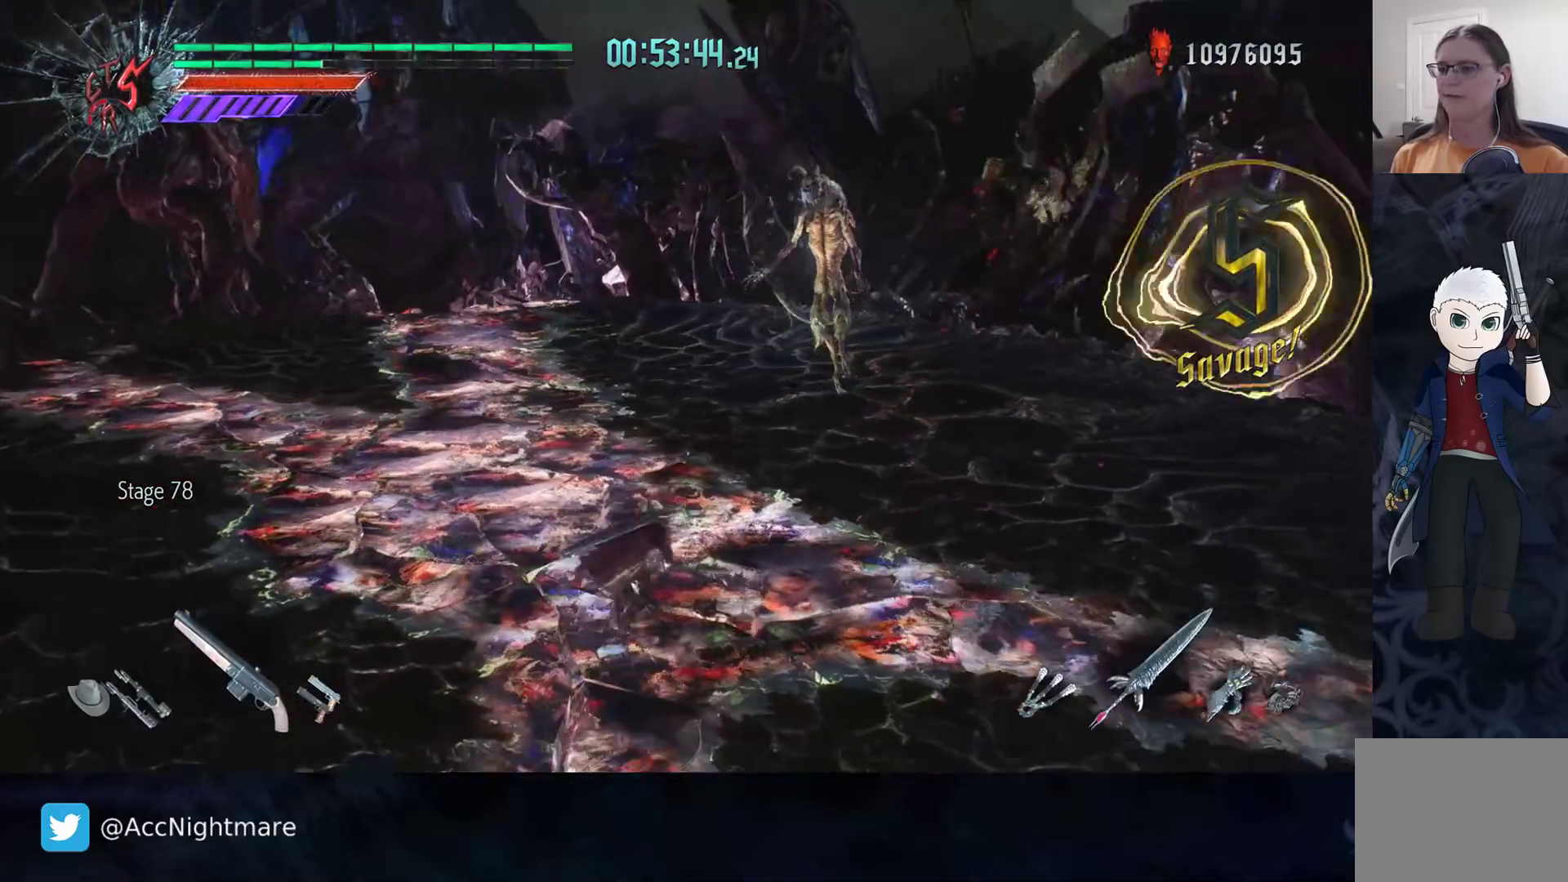
{"buttons": [], "left_stick": "up-right", "right_stick": "center", "events": [[300, "R2", "down"], [500, "R2", "up"]]}
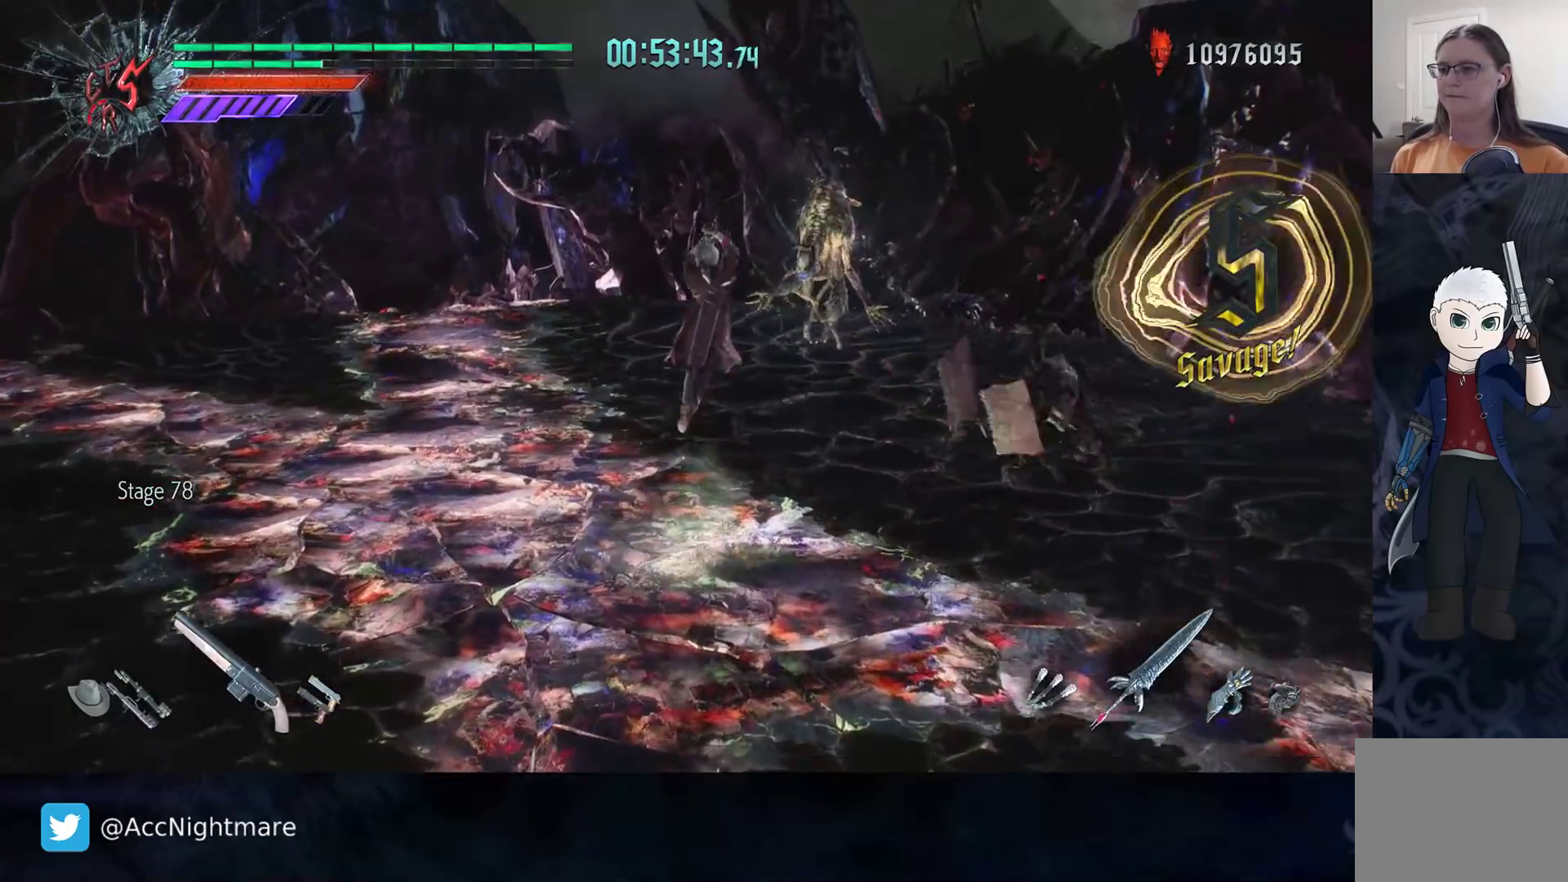
{"buttons": ["TRIANGLE", "R2"], "left_stick": "center", "right_stick": "center", "events": [[433, "R2", "down"], [450, "TRIANGLE", "down"], [450, "left_stick", "center"]]}
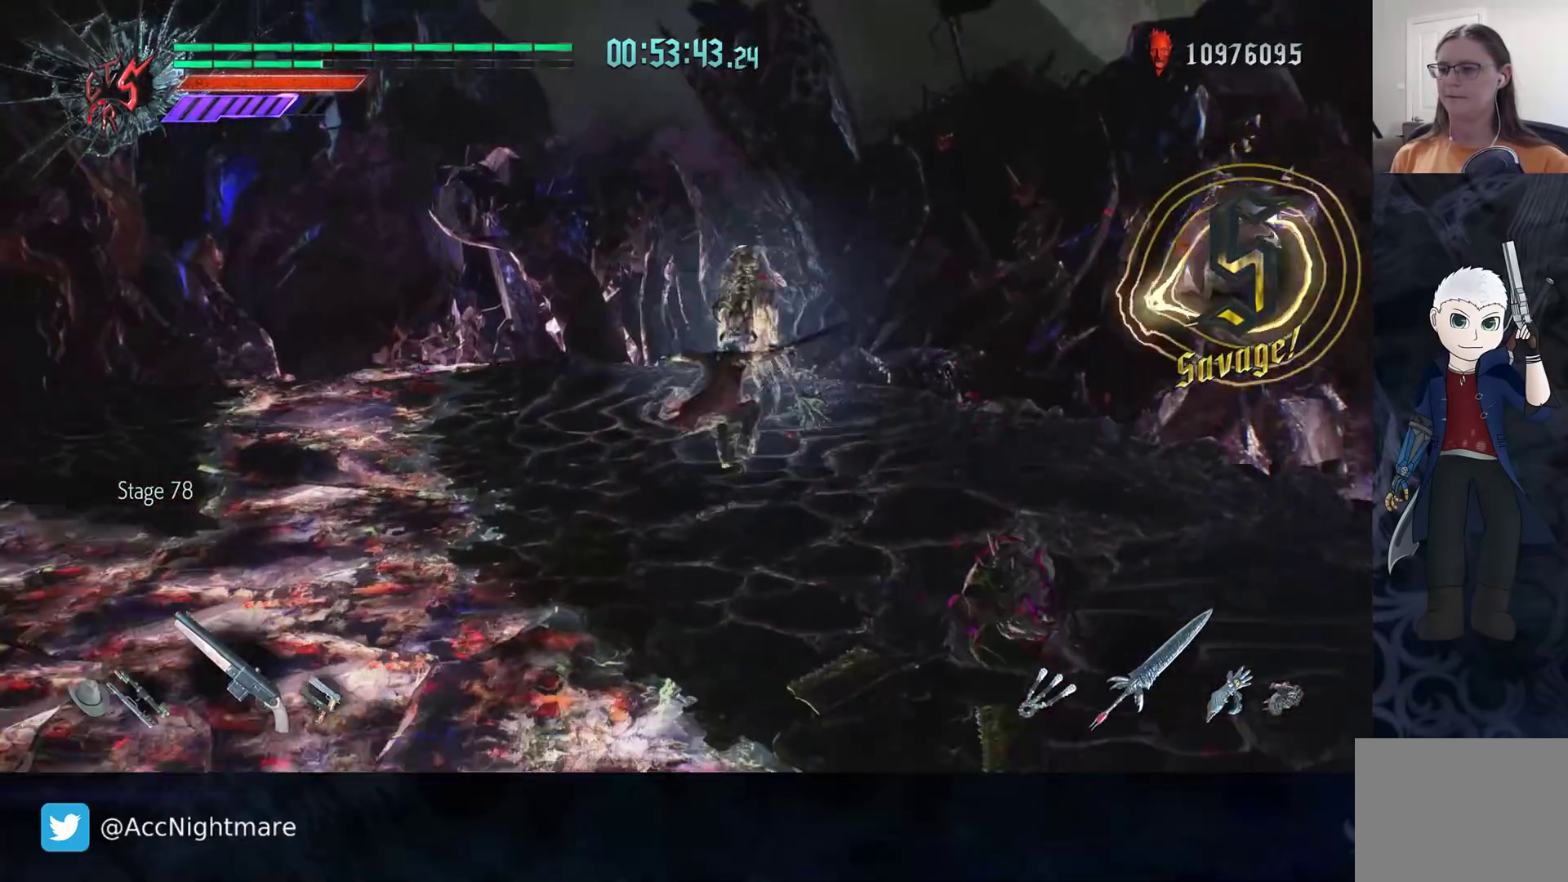
{"buttons": ["R2"], "left_stick": "center", "right_stick": "center", "events": [[33, "TRIANGLE", "up"], [83, "TRIANGLE", "down"], [100, "L1", "down"], [167, "TRIANGLE", "up"], [183, "L1", "up"], [250, "TRIANGLE", "down"], [317, "TRIANGLE", "up"], [383, "TRIANGLE", "down"], [450, "TRIANGLE", "up"]]}
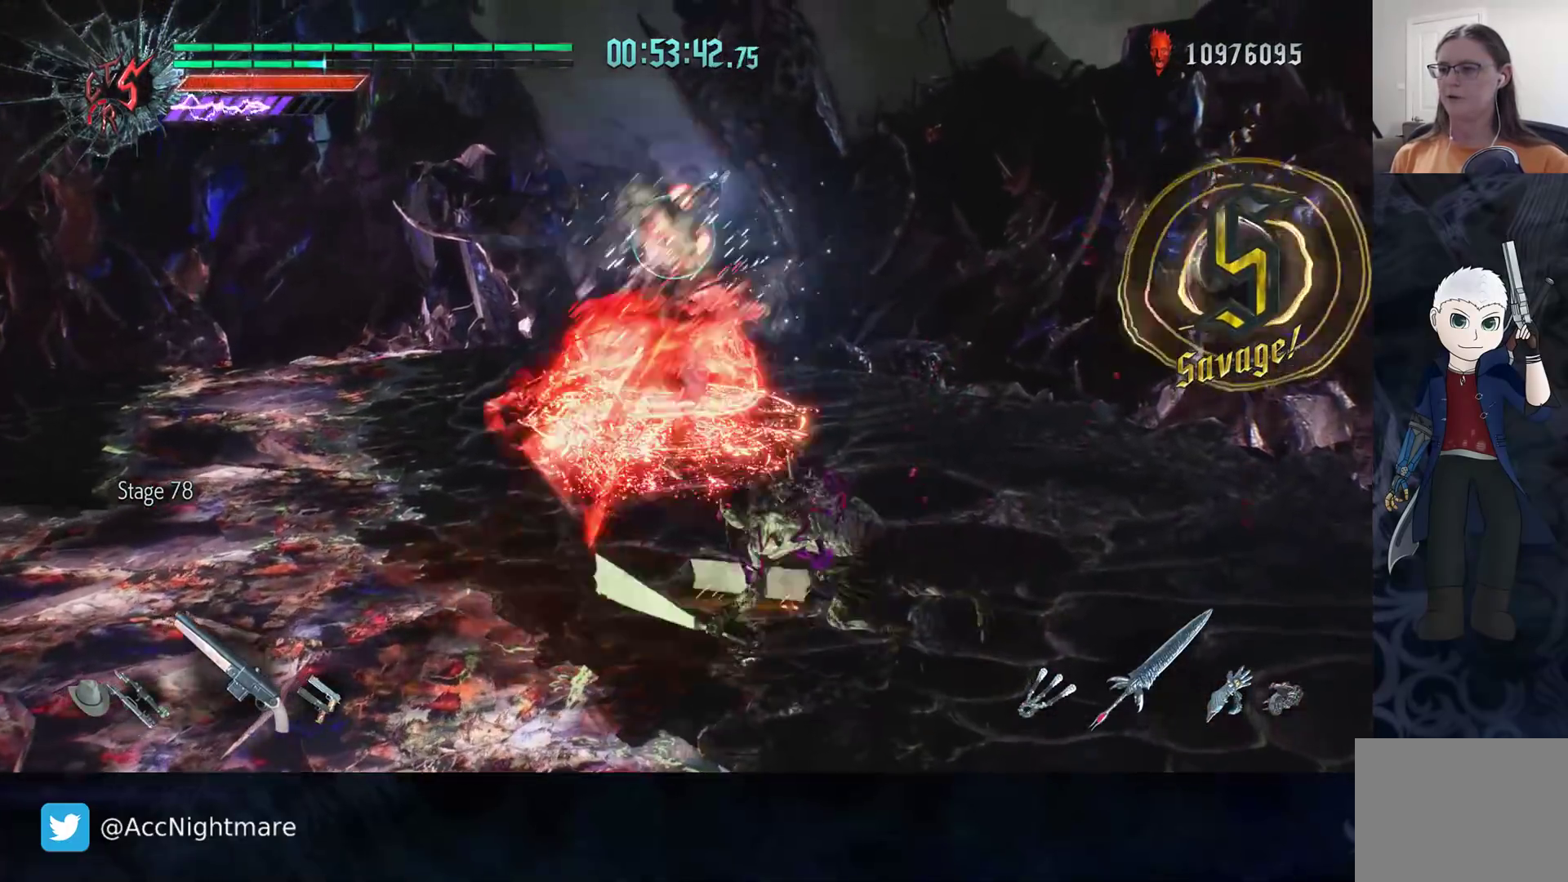
{"buttons": [], "left_stick": "right", "right_stick": "center", "events": [[17, "TRIANGLE", "down"], [83, "TRIANGLE", "up"], [200, "R2", "up"], [233, "left_stick", "right"], [250, "R2", "down"], [483, "R2", "up"]]}
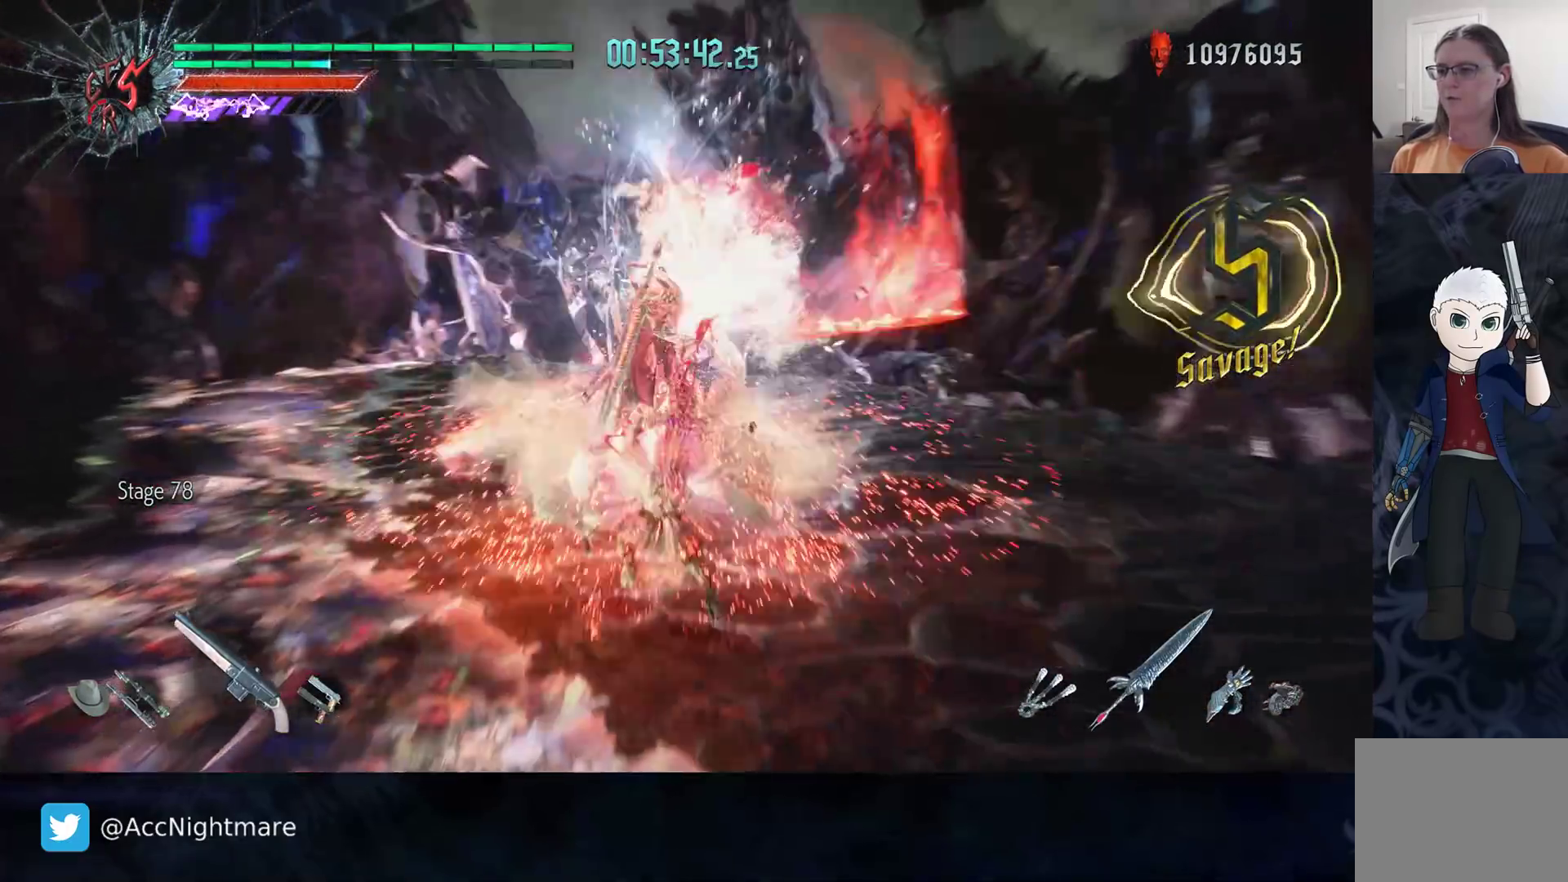
{"buttons": [], "left_stick": "center", "right_stick": "down-right", "events": [[117, "left_stick", "up-right"], [233, "left_stick", "center"], [433, "right_stick", "down-right"]]}